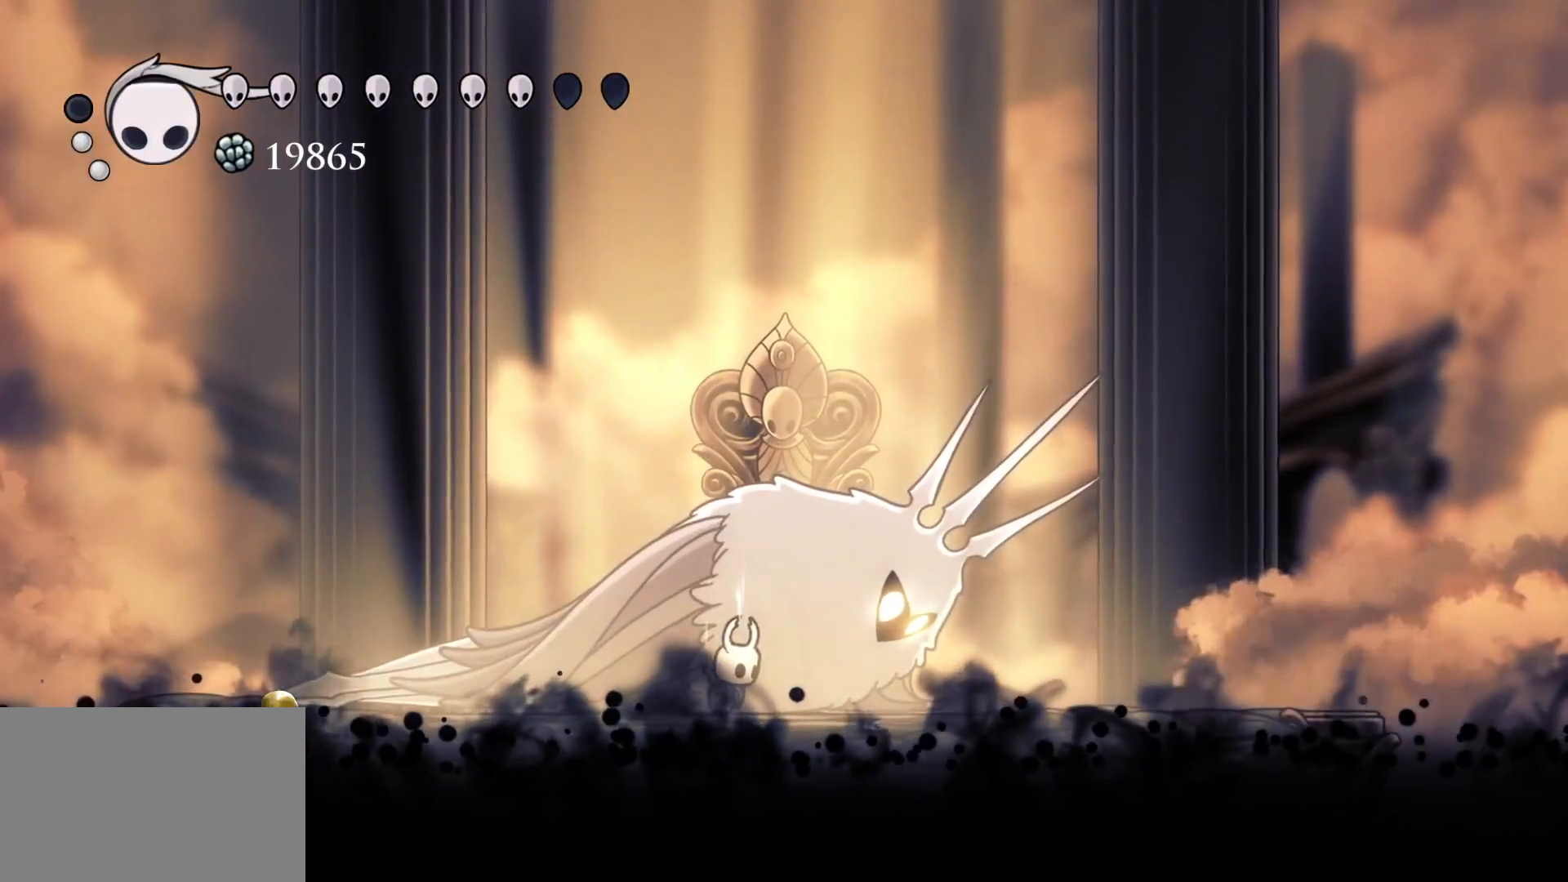
Gameplay with keyboard and mouse; each line is a JSON object with the keys and mouse buttons held at the frame after it. "events" lists presses ("down") and releases ("up") of "1", "2", "3", "4", "5", "a", "alt", "c", "ctrl", "d", "e", "f", "q", "r", "s", "shift", "space", "tab", "v", "w", "x", "z", "mouse_left", "mouse_middle", "mouse_right", "mouse_wheel_up" and "mouse_wheel_down" between this image and that frame as [ms after this image, input, new state], when the widget could be followed in between. "mouse_left", "mouse_middle", "mouse_right", "mouse_wheel_up", "mouse_wheel_down" = the "left", "middle", "right", "wheel_up", "wheel_down" buttons of the "mouse" list. No other keys are recorded. Mouse movement is not recorded.
{"keys": ["q"], "mouse": [], "events": []}
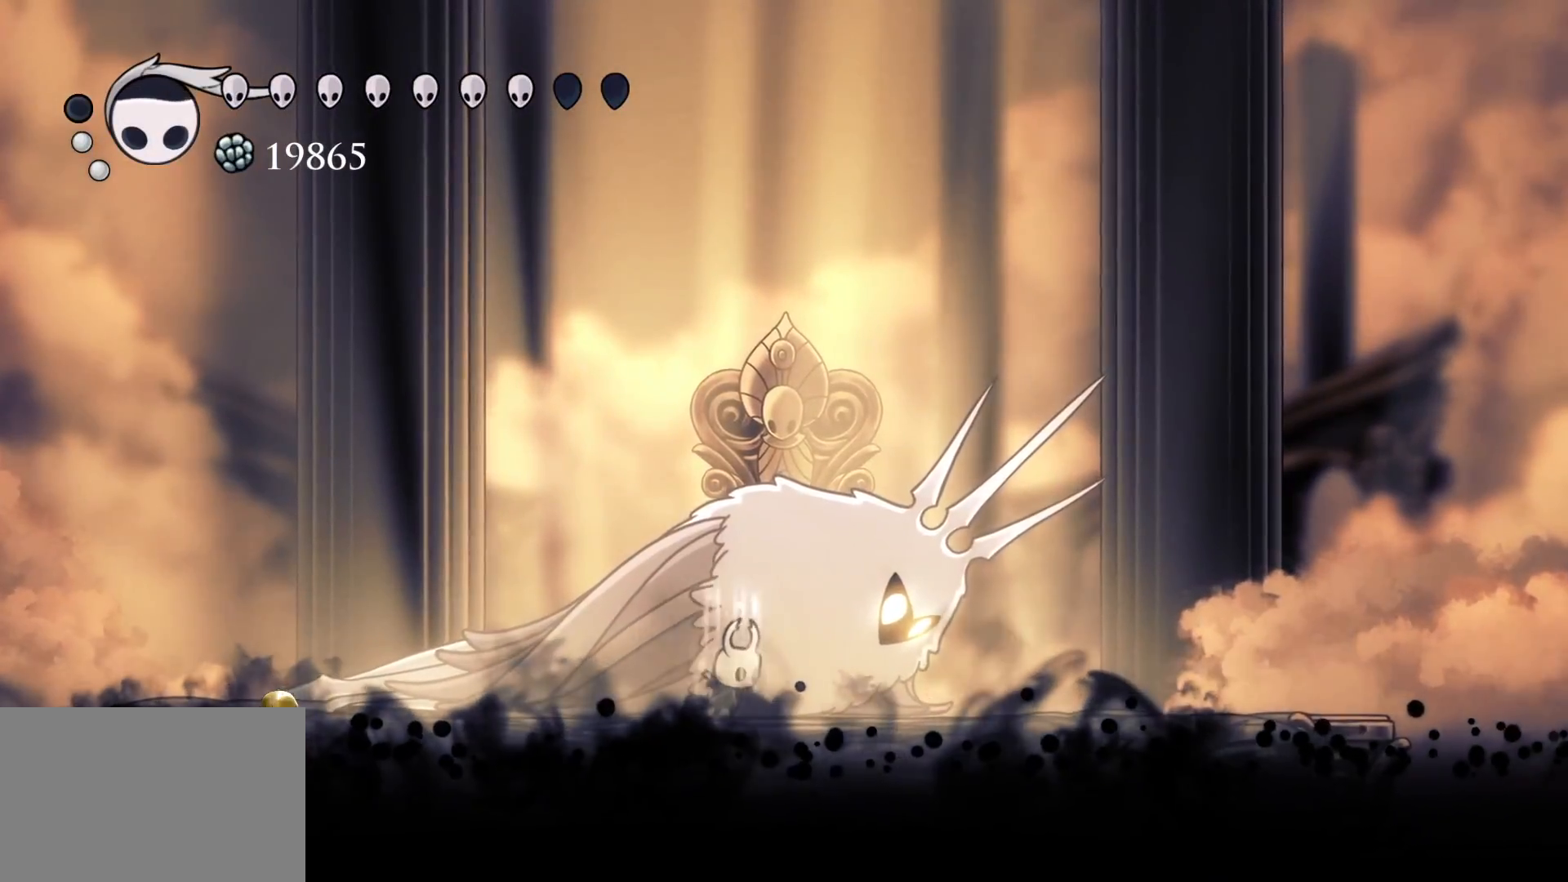
{"keys": ["q"], "mouse": [], "events": []}
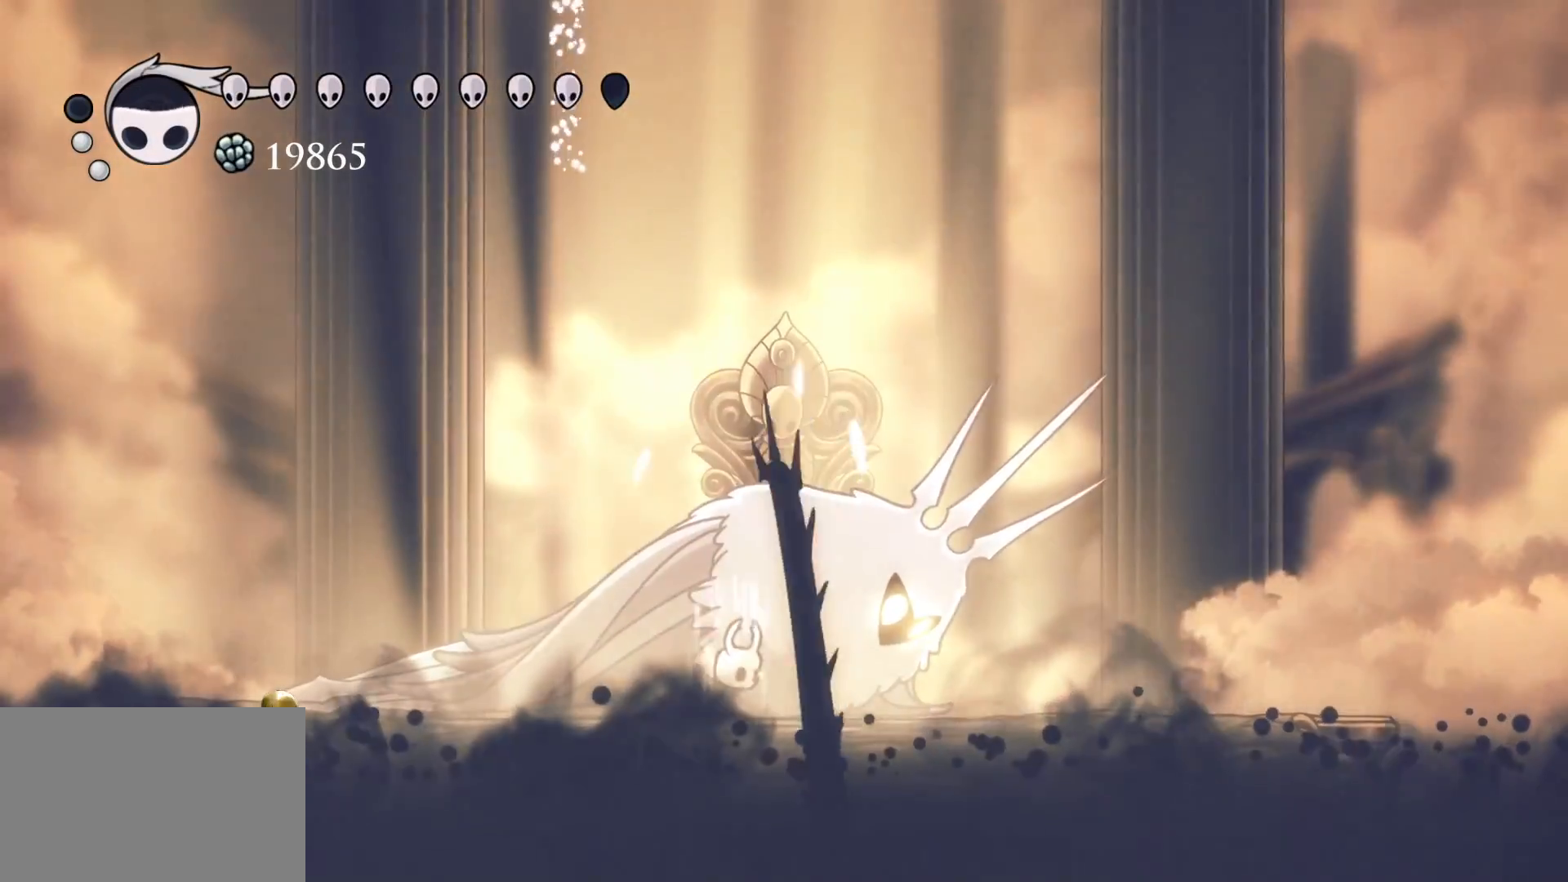
{"keys": ["q"], "mouse": [], "events": []}
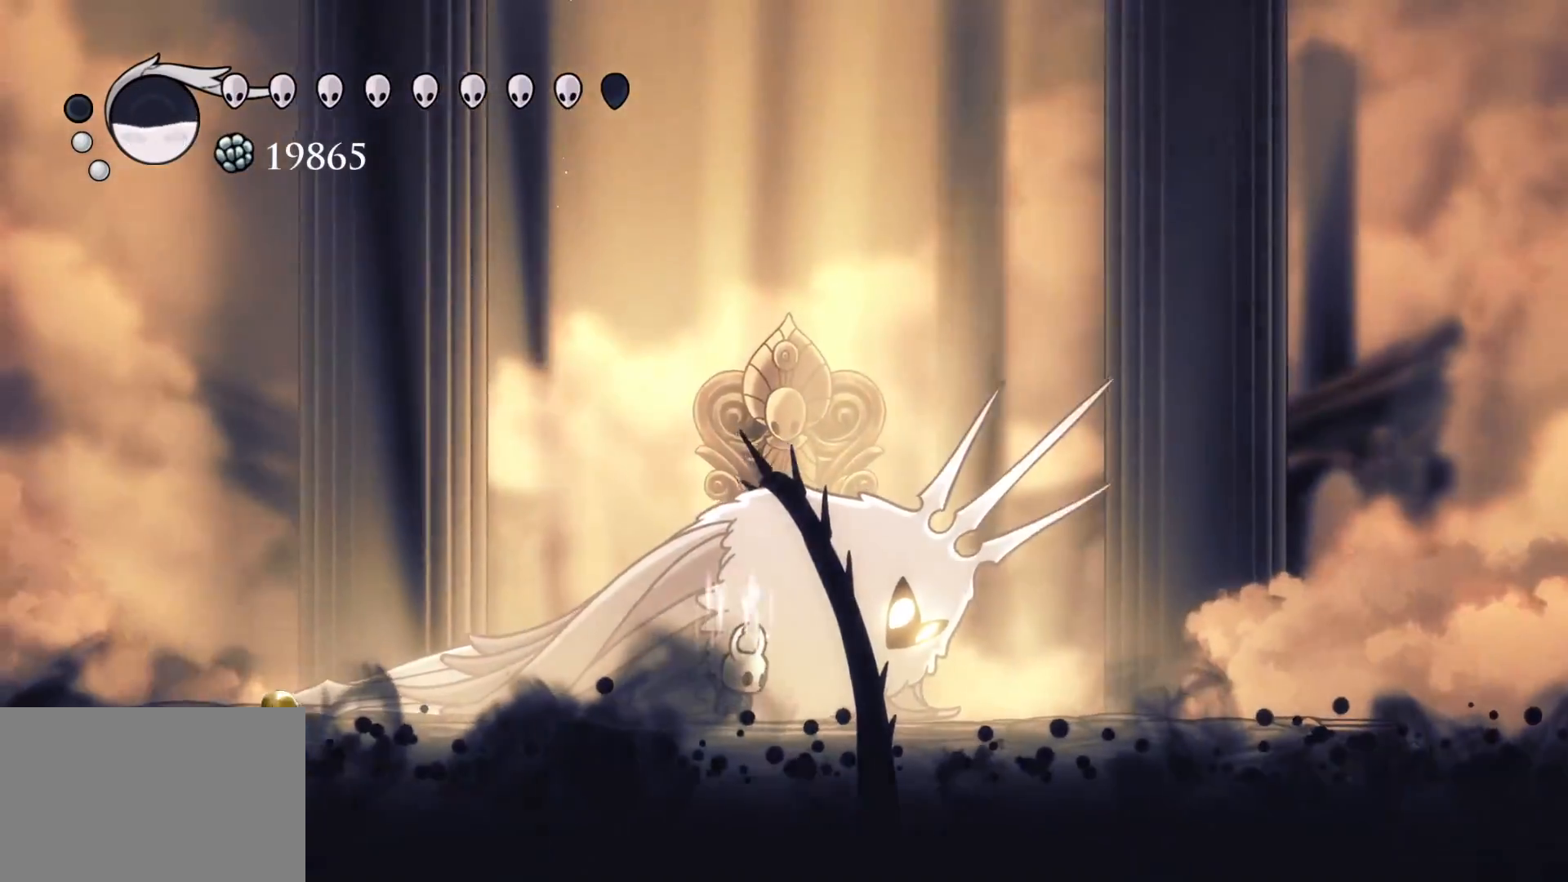
{"keys": ["q"], "mouse": [], "events": []}
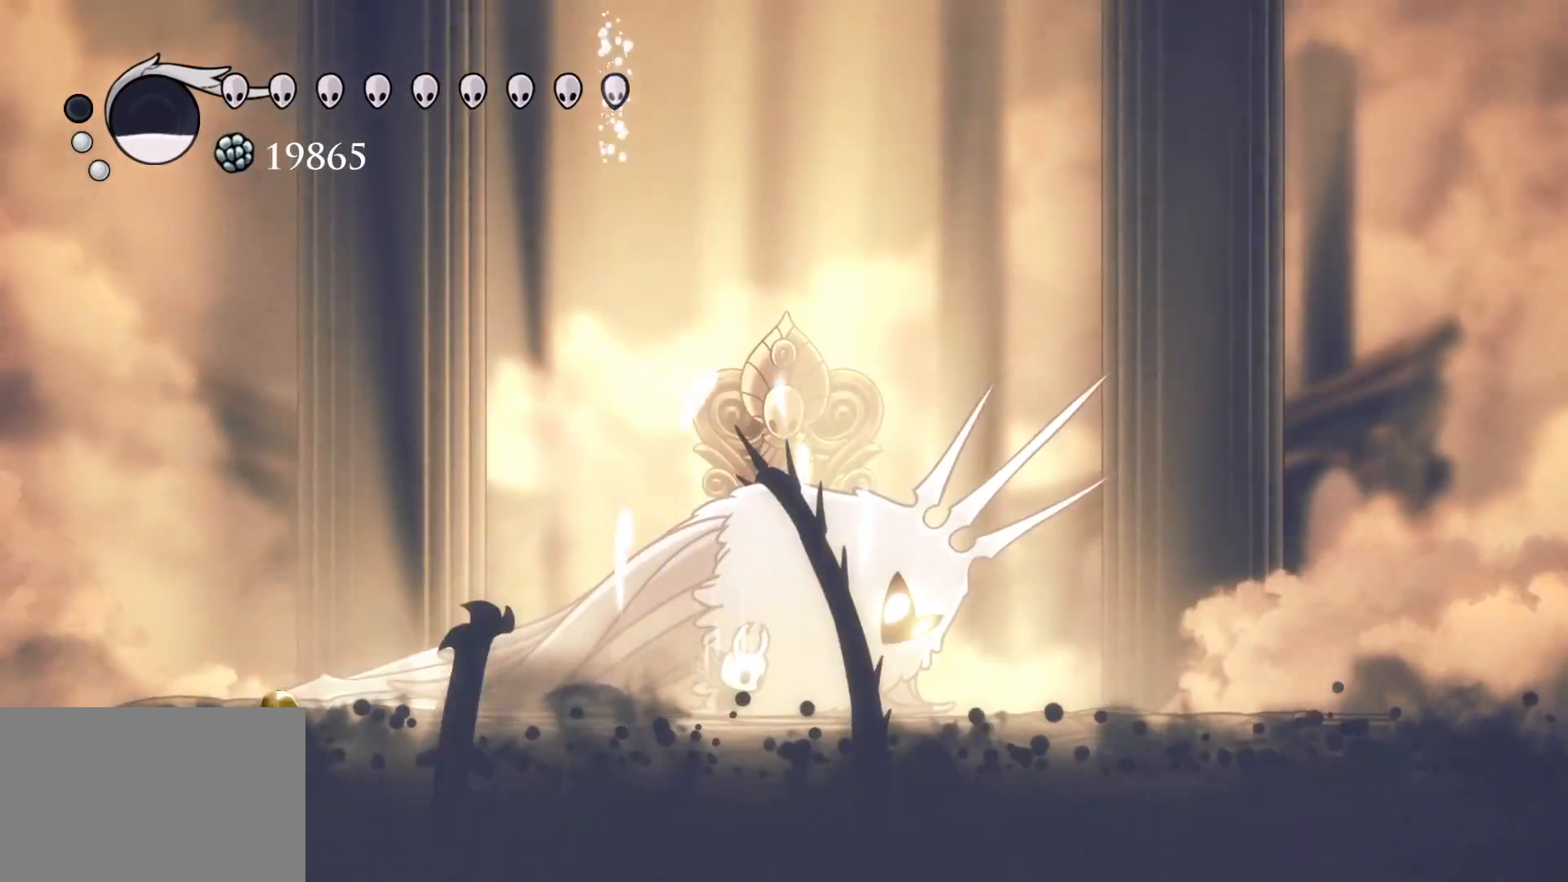
{"keys": [], "mouse": [], "events": [[150, "q", "up"]]}
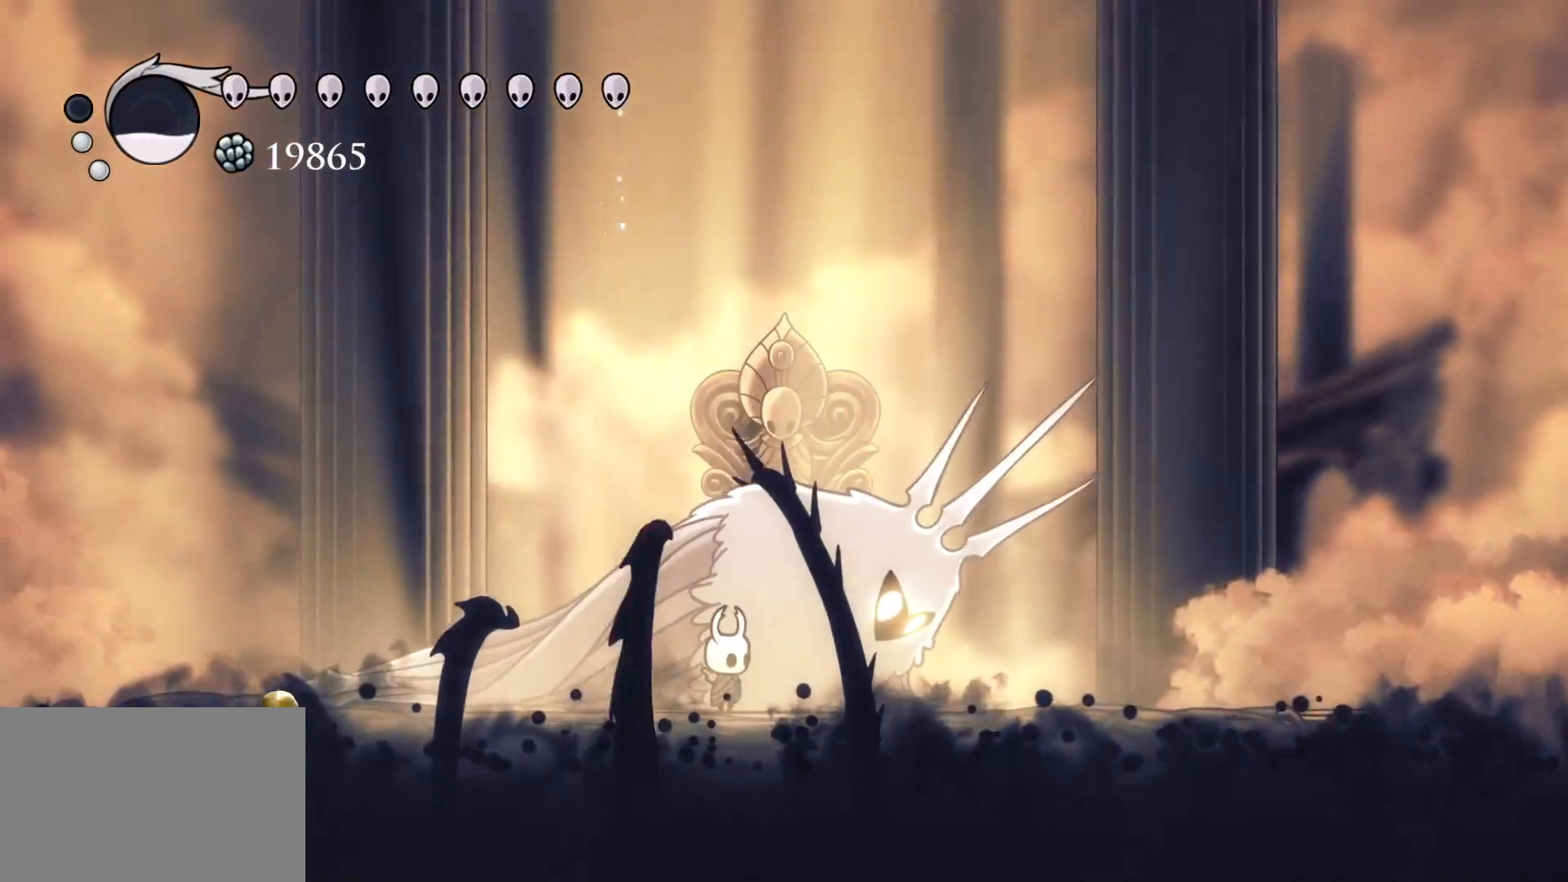
{"keys": [], "mouse": [], "events": []}
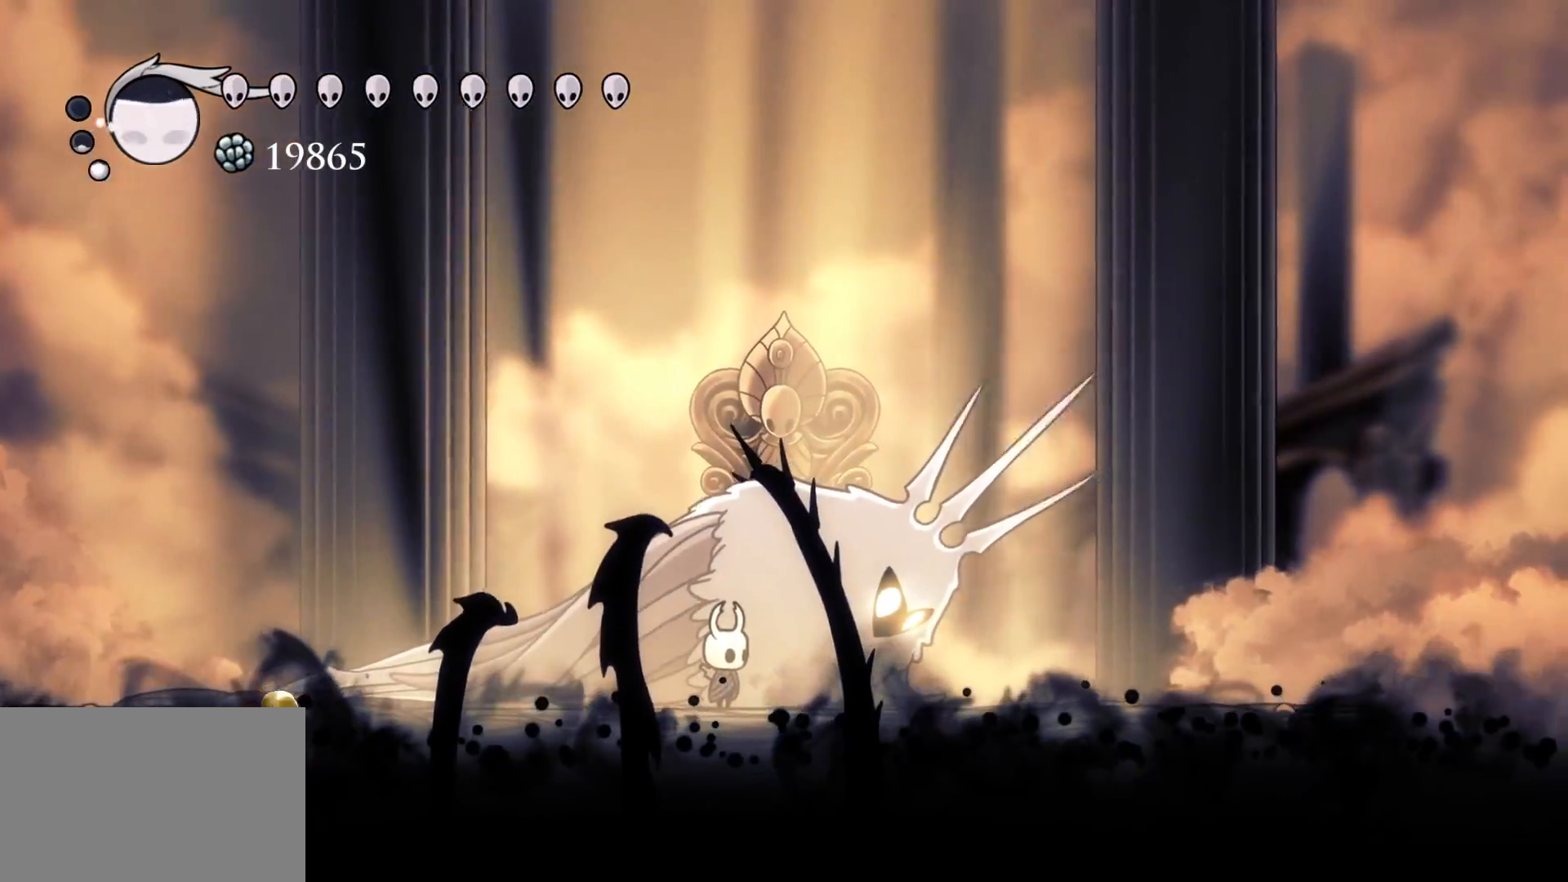
{"keys": [], "mouse": [], "events": []}
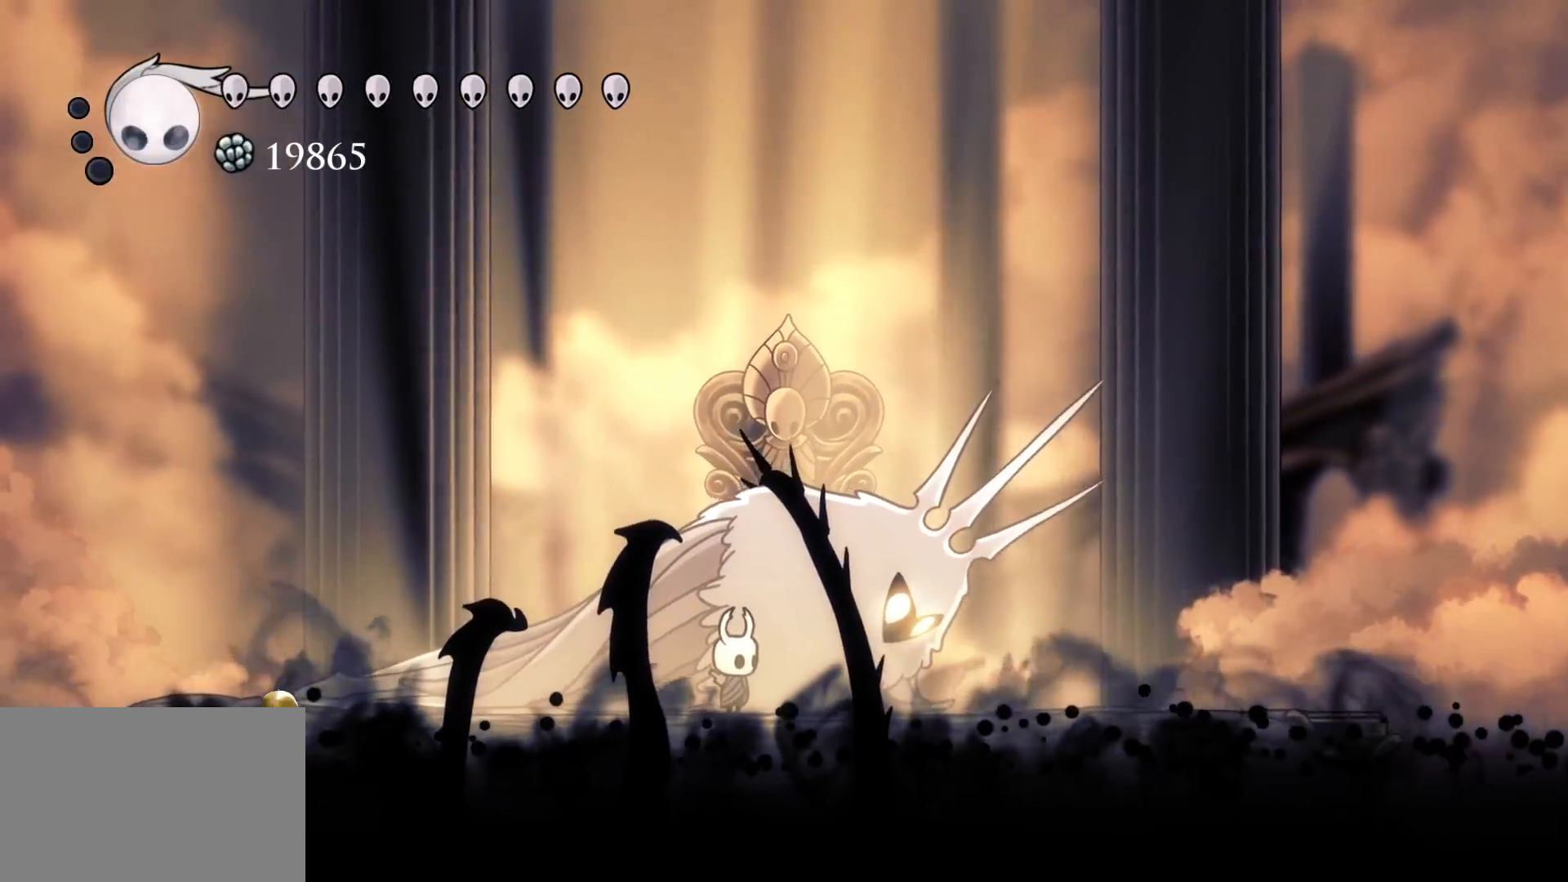
{"keys": [], "mouse": [], "events": []}
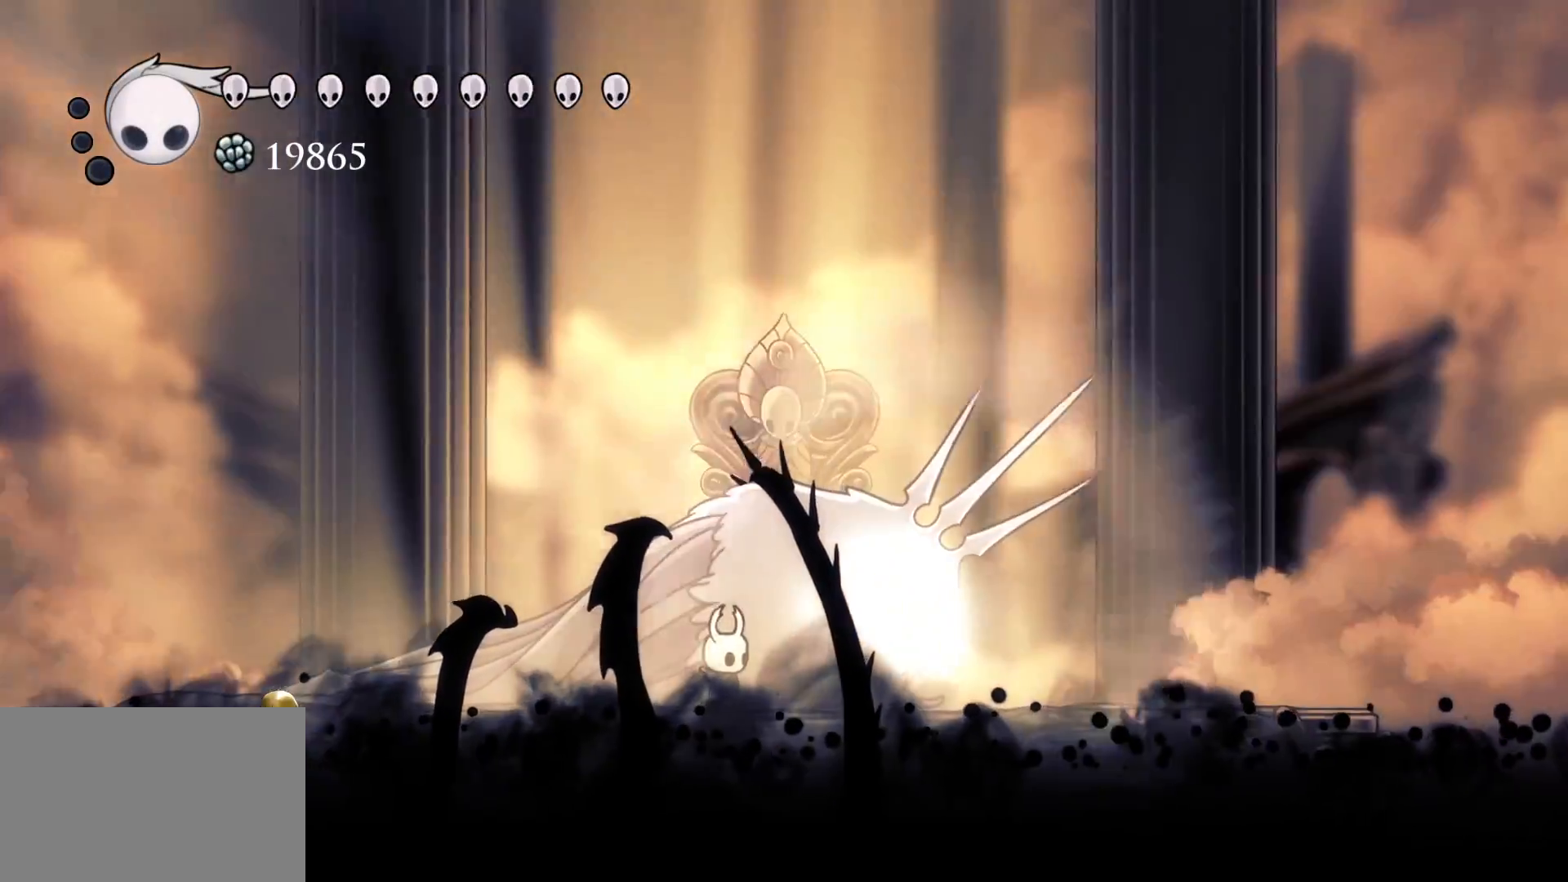
{"keys": [], "mouse": [], "events": []}
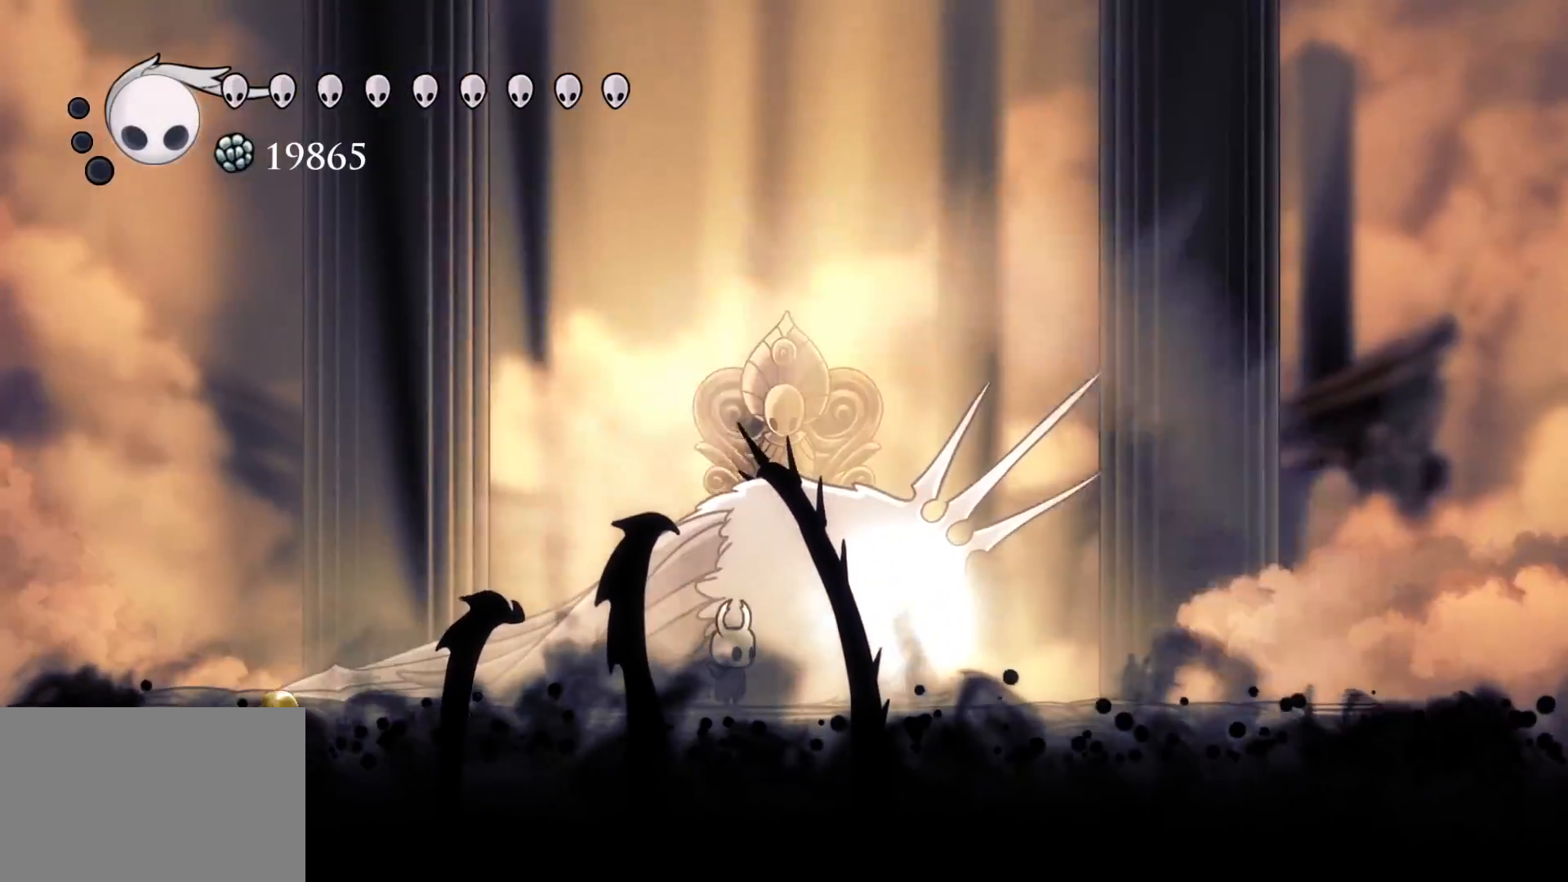
{"keys": [], "mouse": [], "events": []}
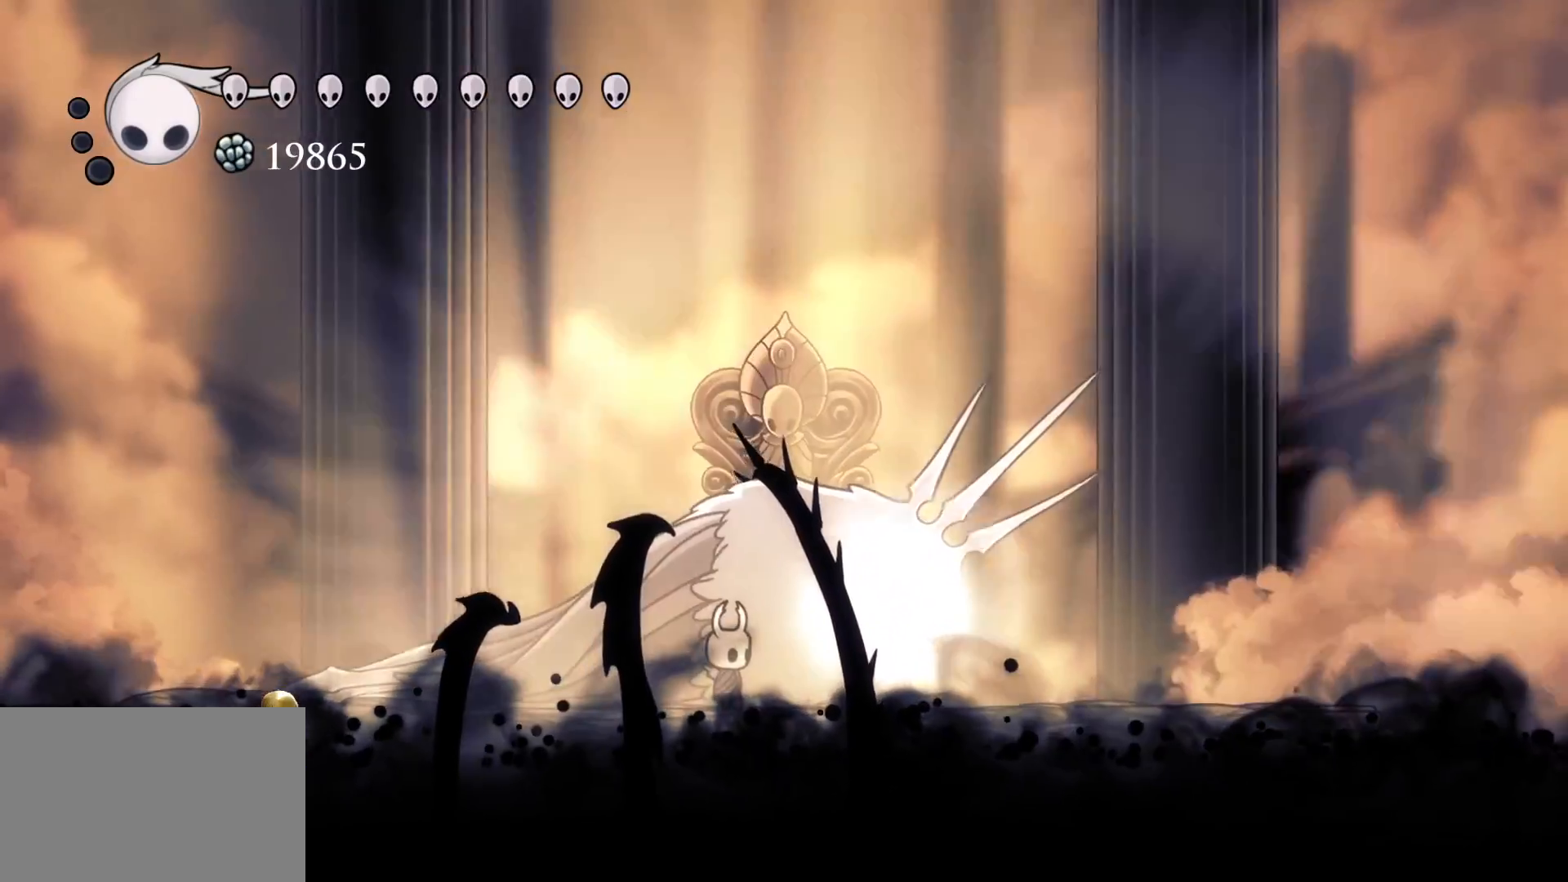
{"keys": [], "mouse": [], "events": []}
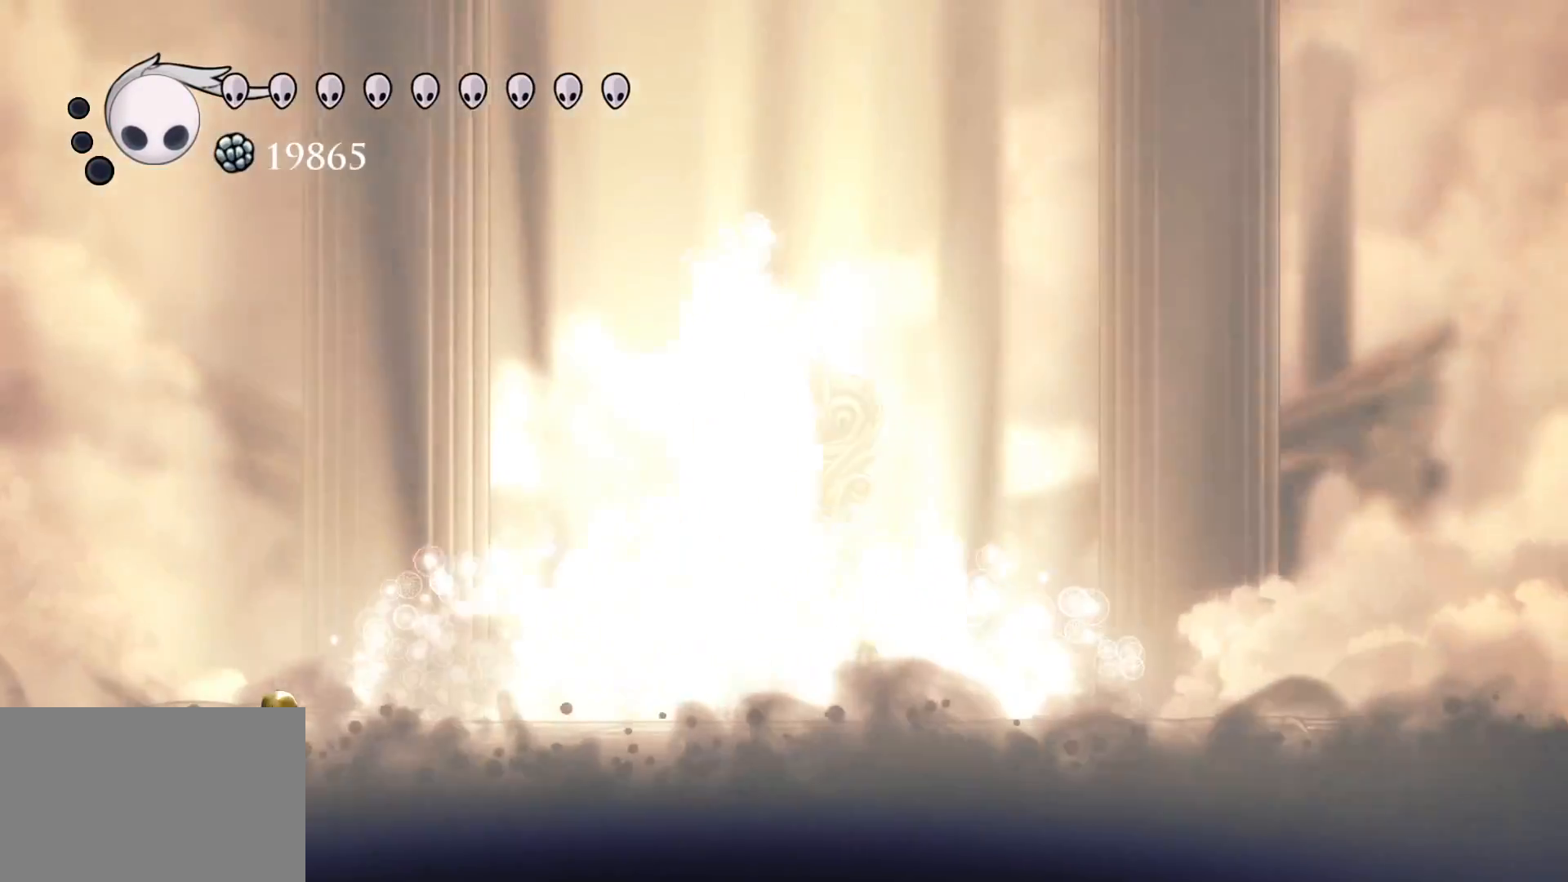
{"keys": [], "mouse": [], "events": []}
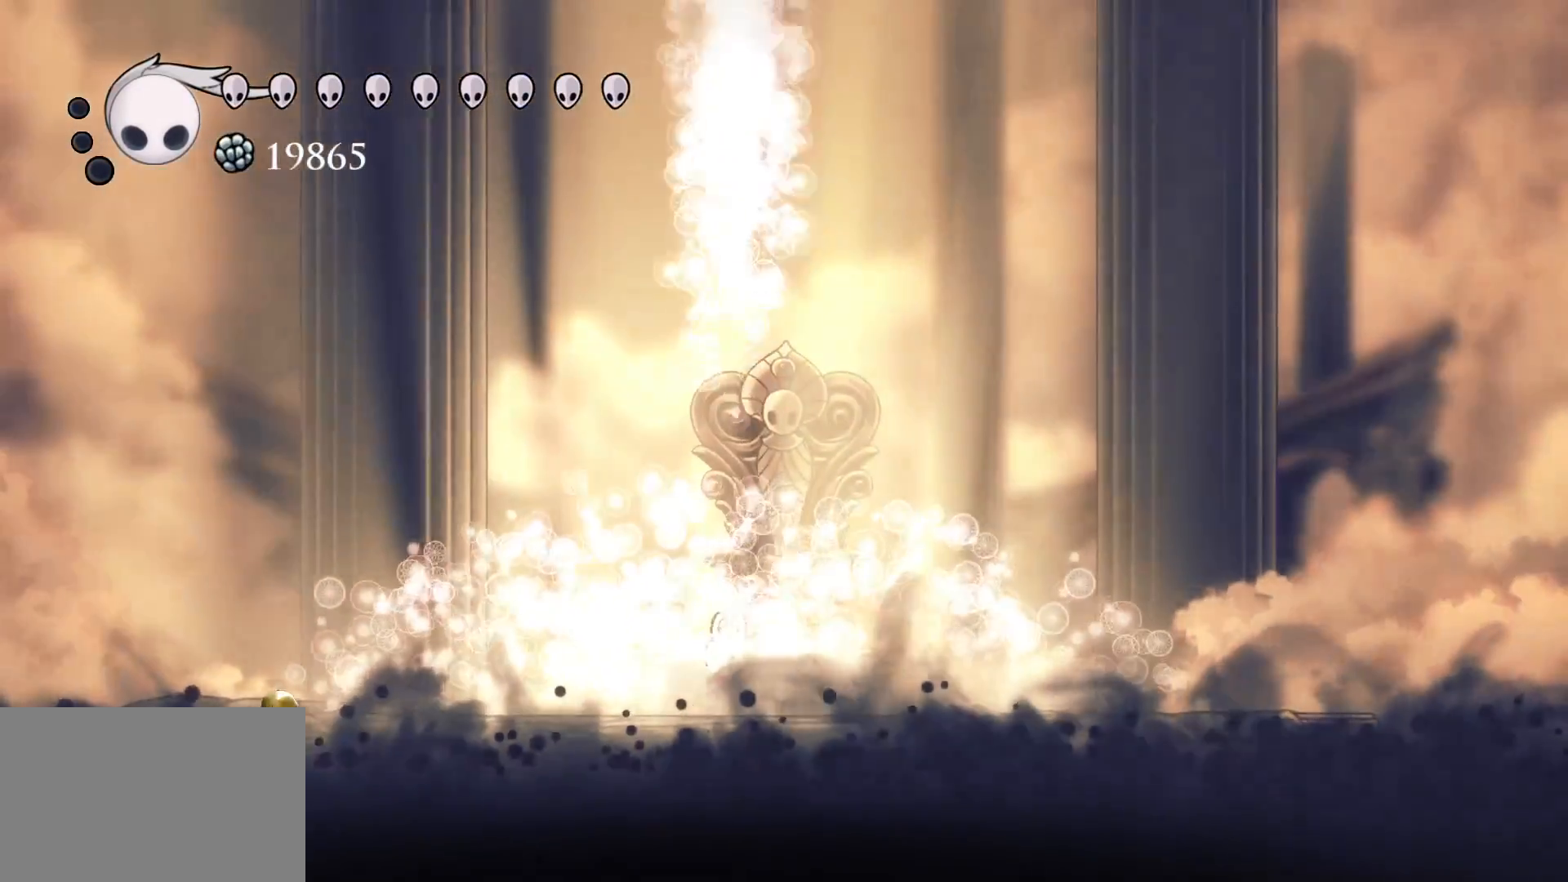
{"keys": [], "mouse": [], "events": []}
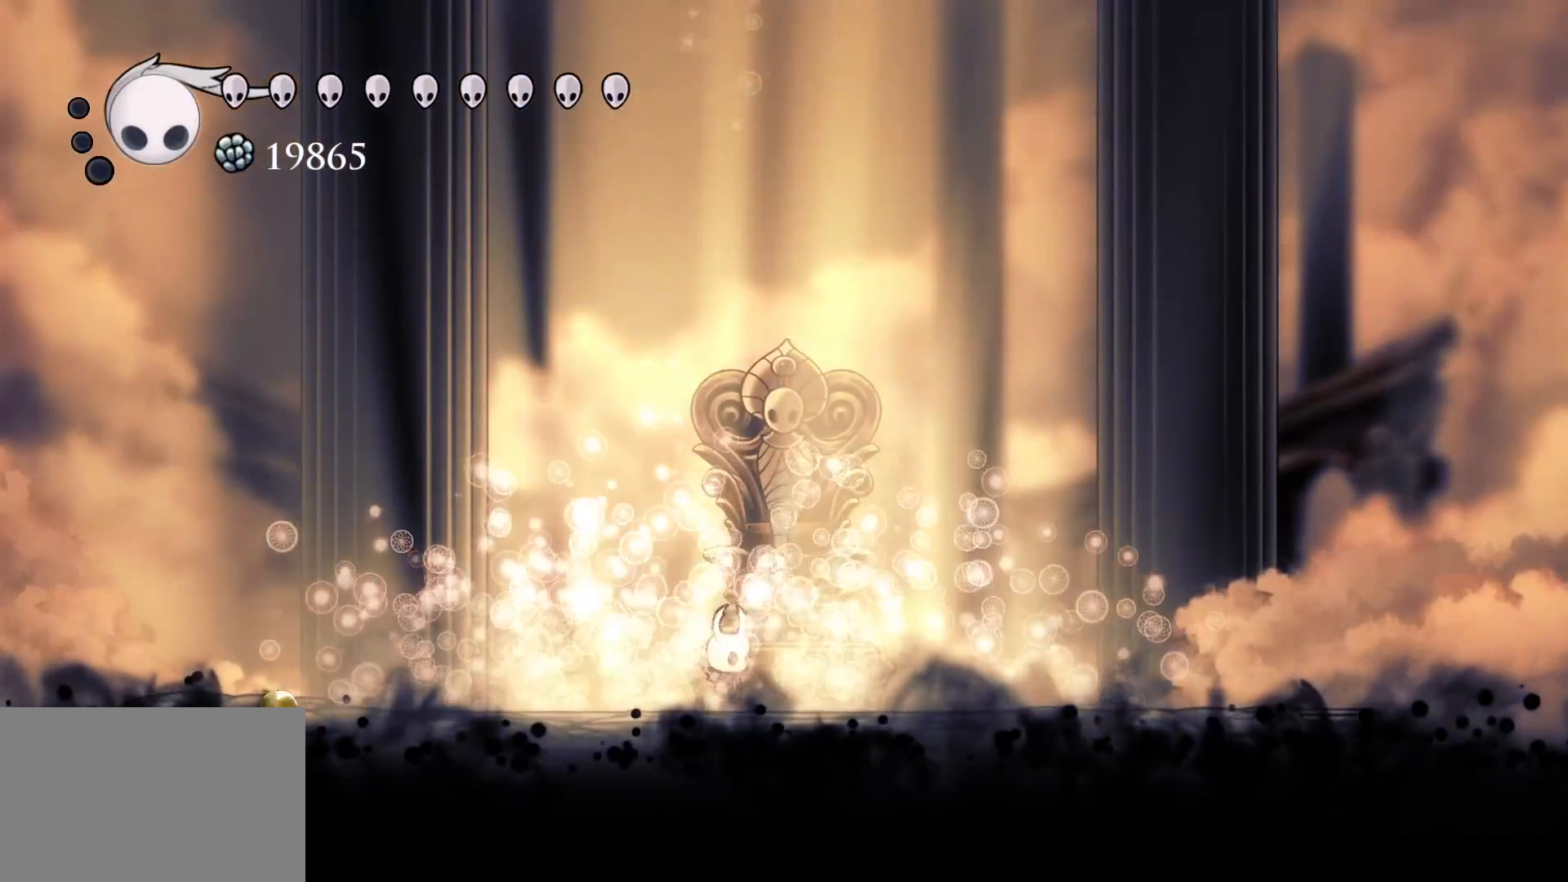
{"keys": [], "mouse": [], "events": []}
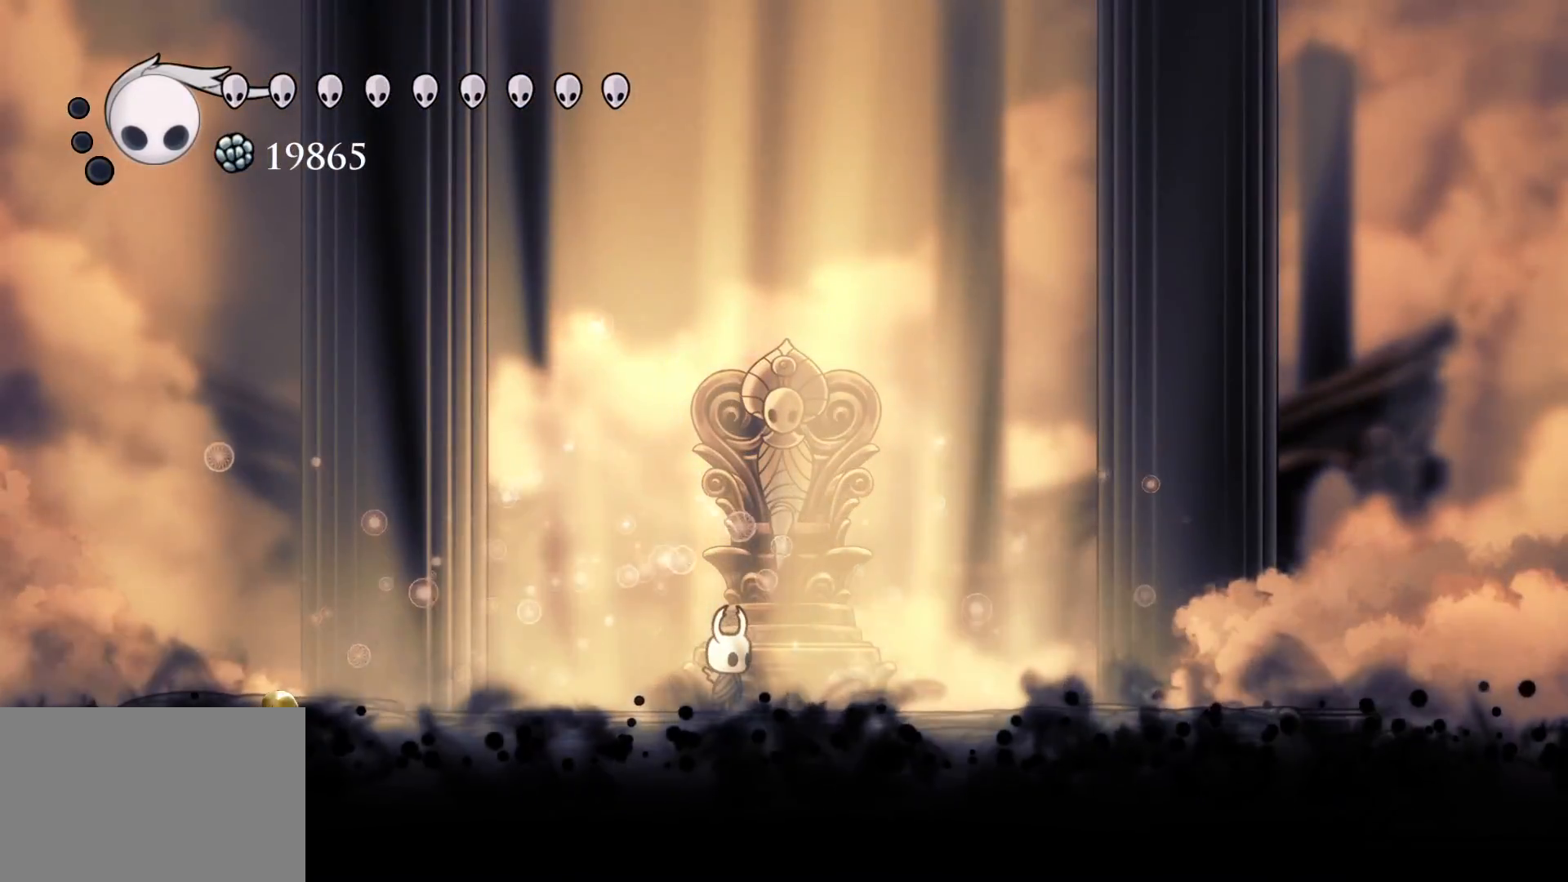
{"keys": [], "mouse": [], "events": []}
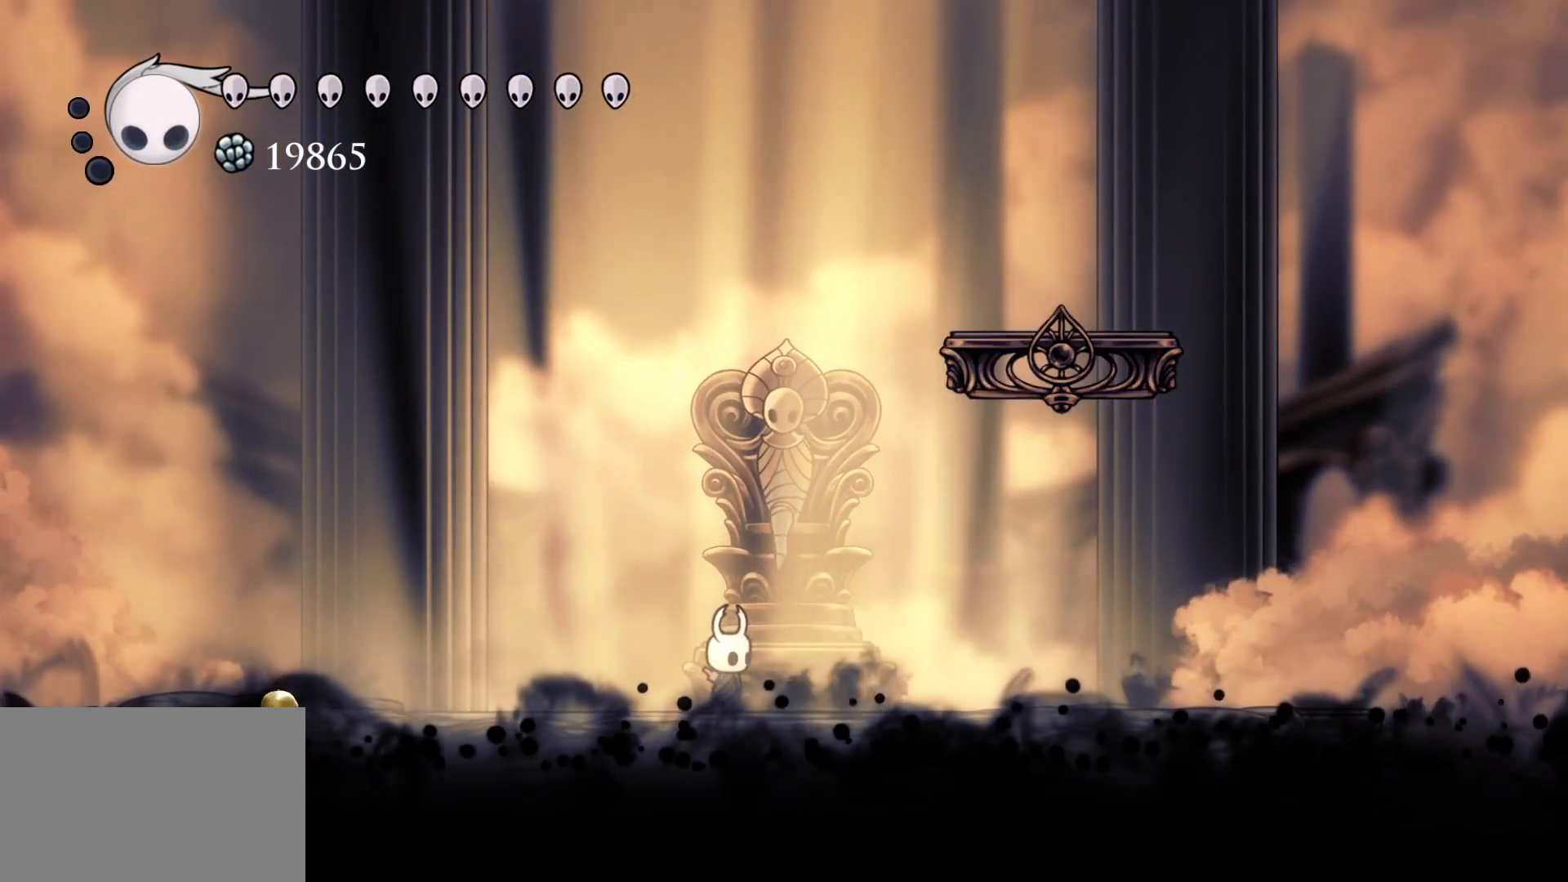
{"keys": ["f", "space"], "mouse": [], "events": [[67, "space", "down"], [350, "space", "up"], [384, "f", "down"], [384, "space", "down"]]}
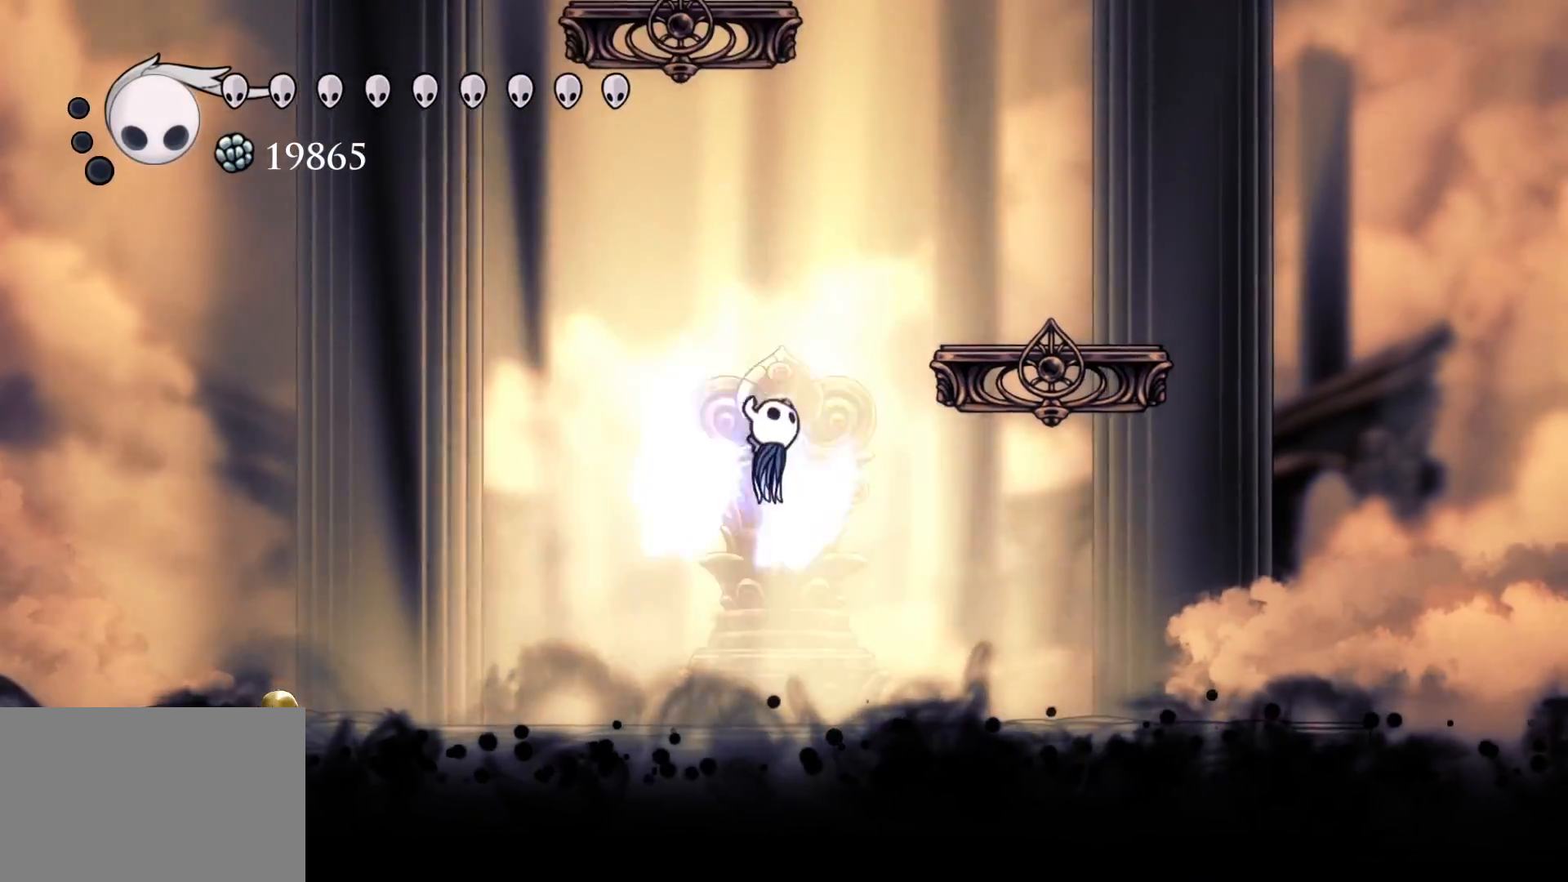
{"keys": ["f"], "mouse": [], "events": [[267, "space", "up"]]}
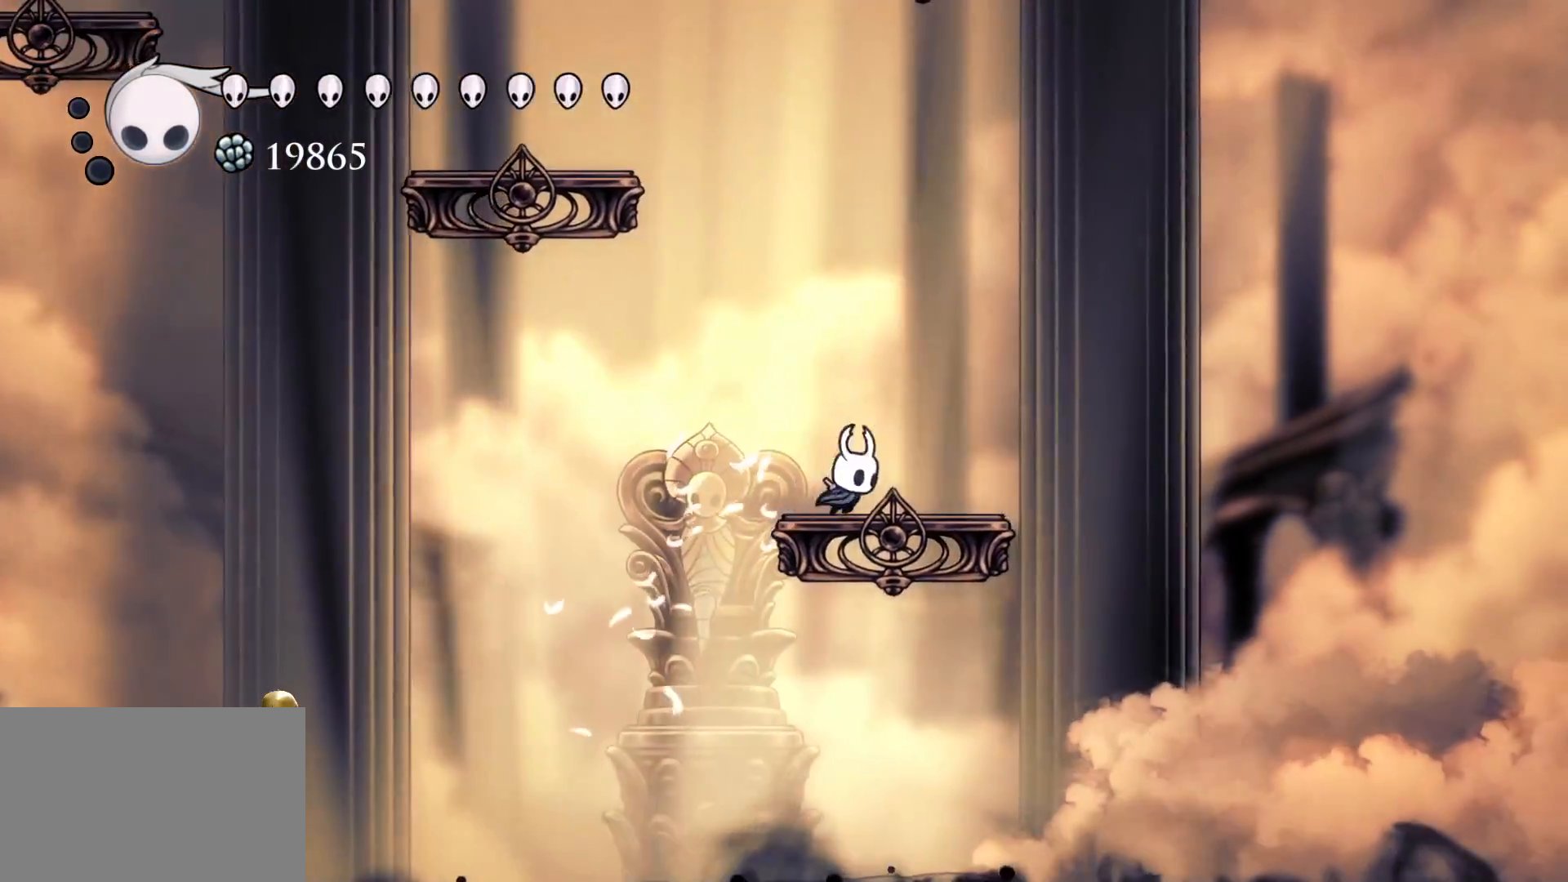
{"keys": ["s", "space"], "mouse": [], "events": [[50, "f", "up"], [50, "space", "down"], [284, "s", "down"], [367, "space", "up"], [417, "space", "down"]]}
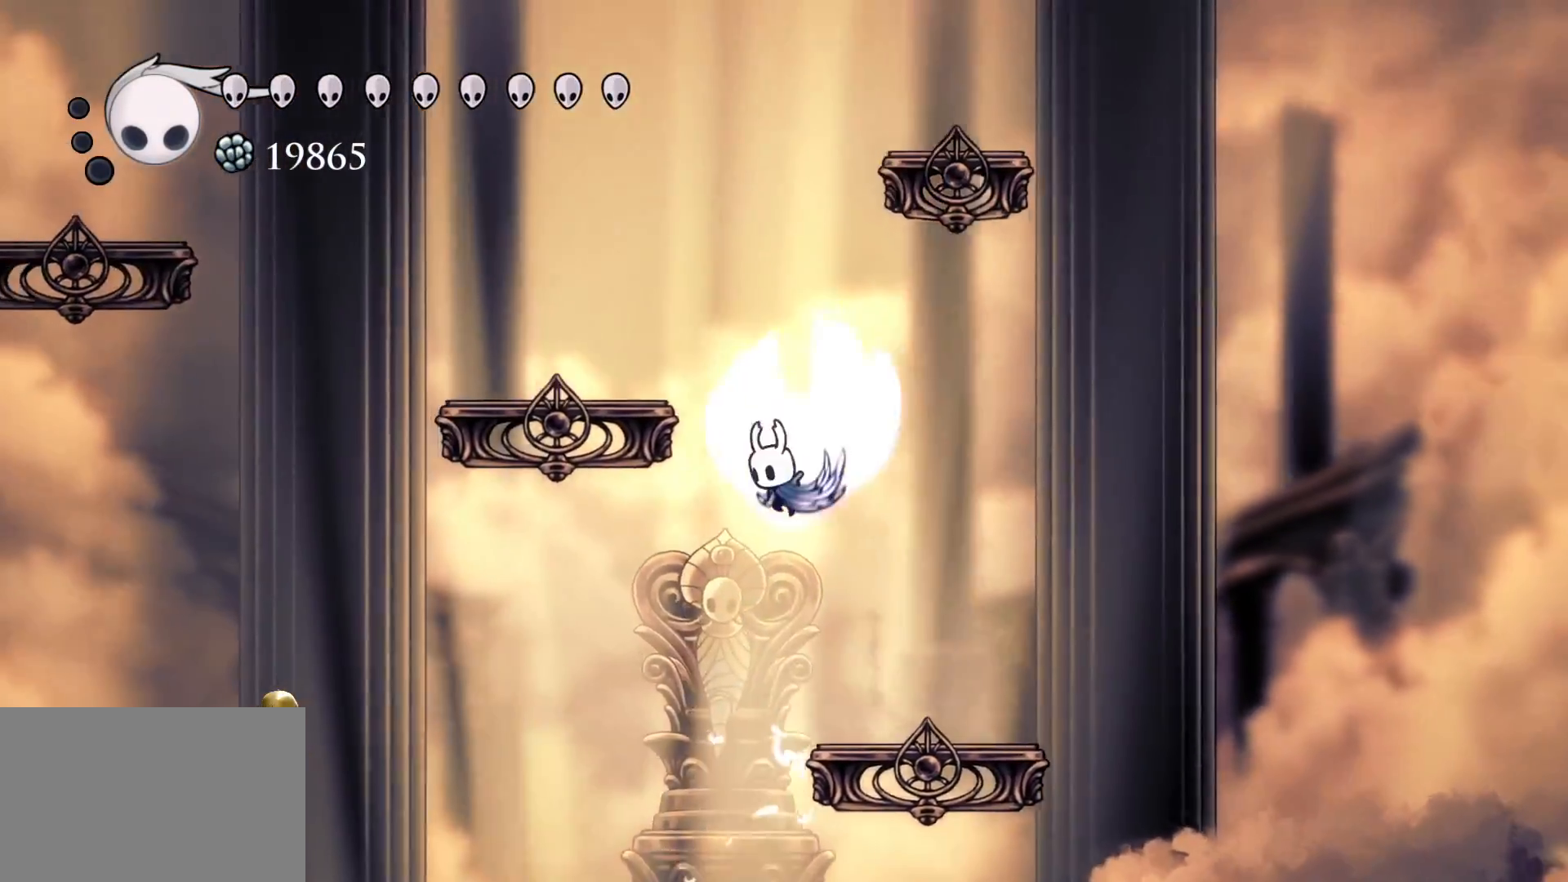
{"keys": ["space"], "mouse": [], "events": [[250, "space", "up"], [384, "s", "up"], [484, "space", "down"]]}
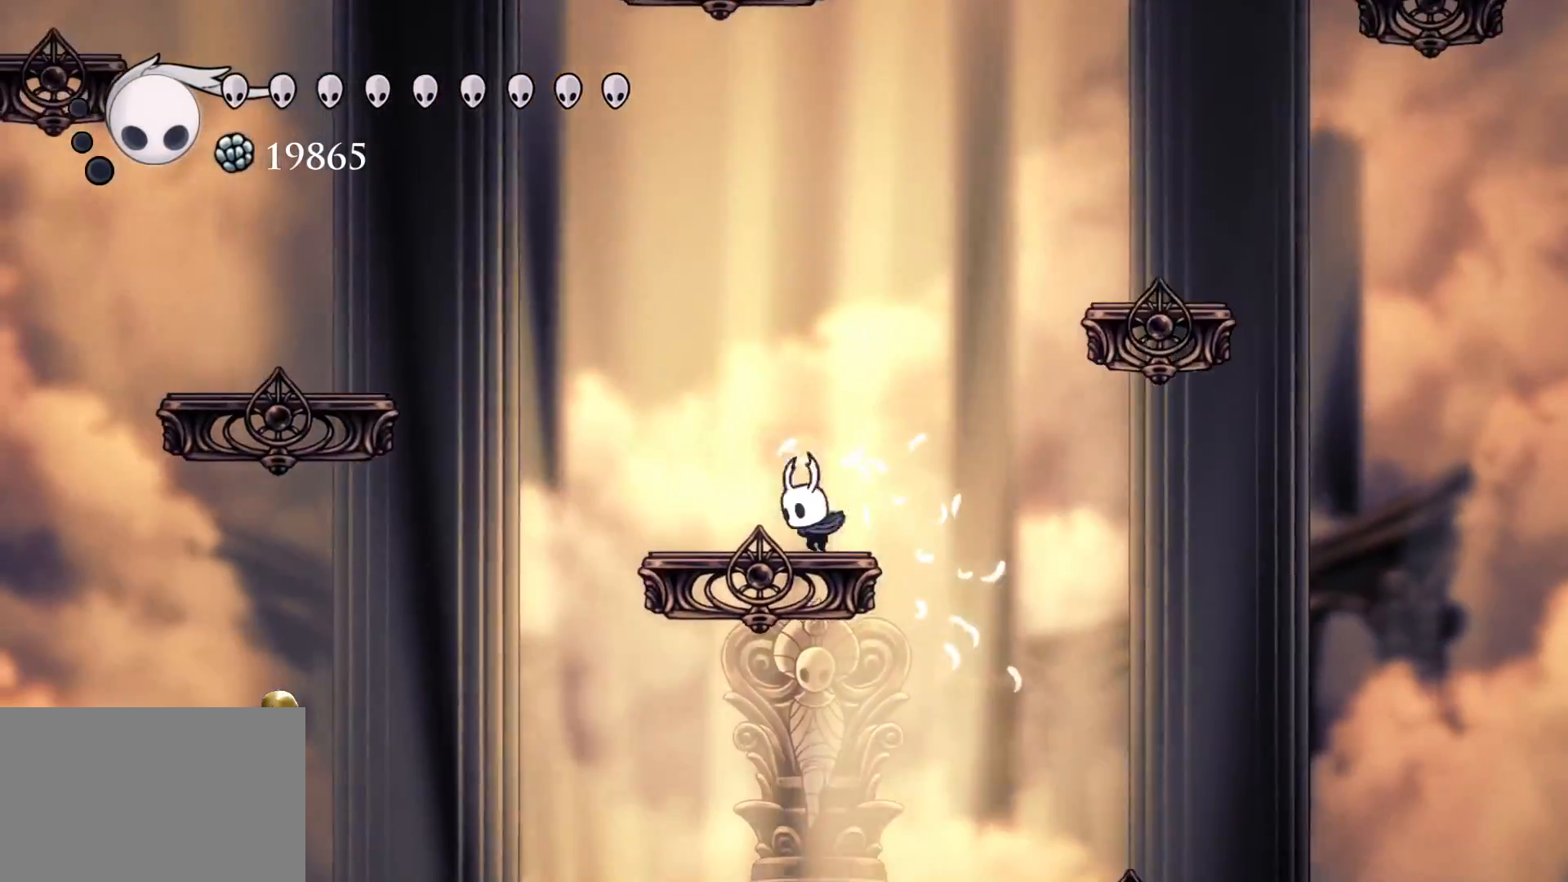
{"keys": ["f"], "mouse": [], "events": [[67, "f", "down"], [300, "space", "up"], [350, "space", "down"], [484, "space", "up"]]}
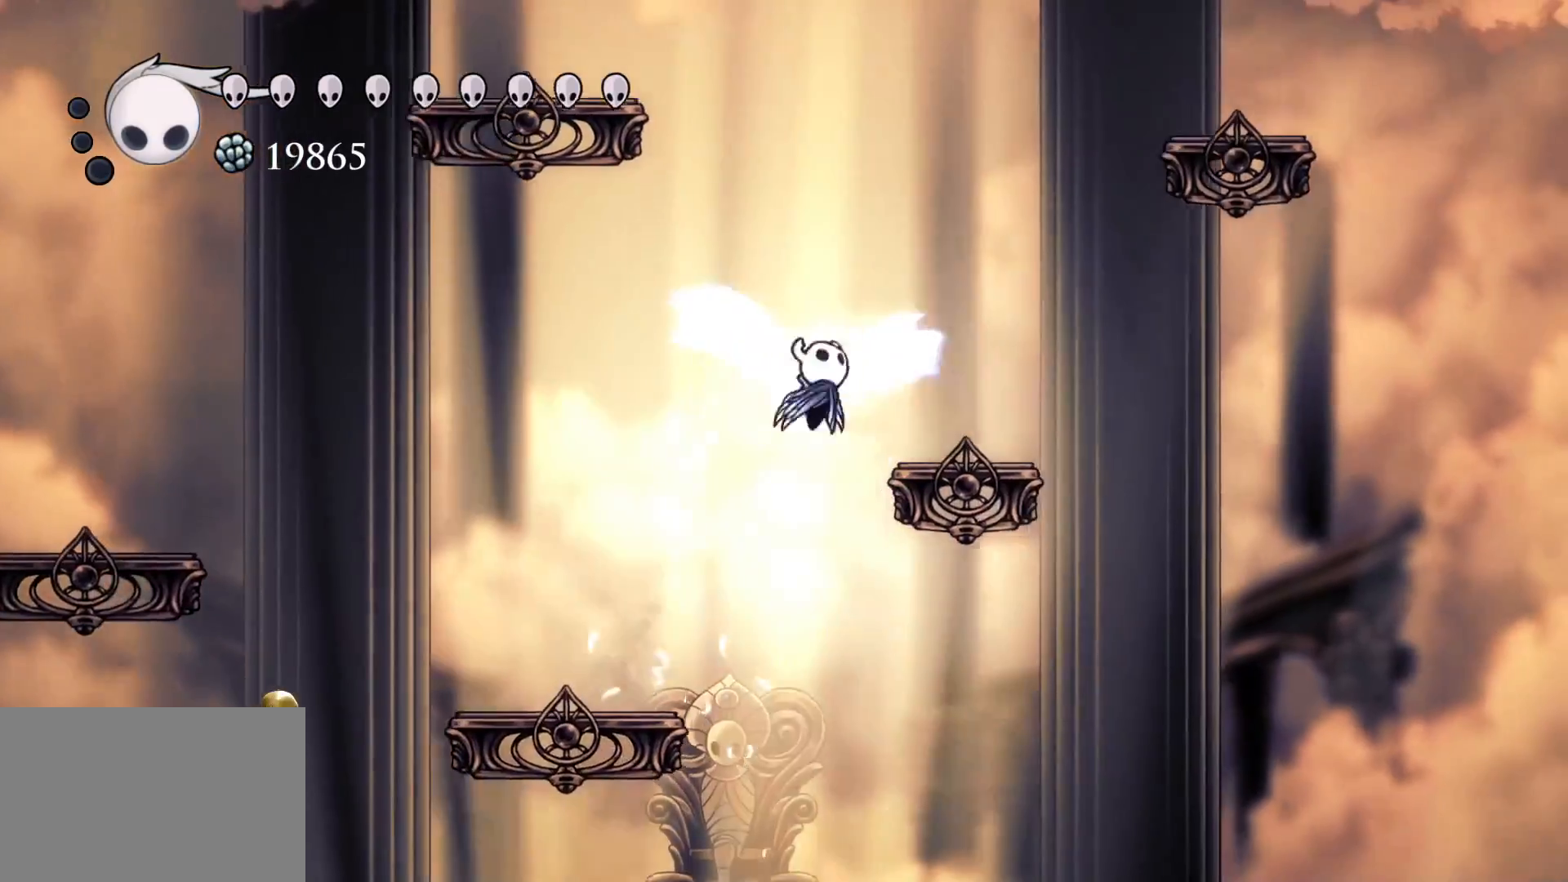
{"keys": [], "mouse": [], "events": [[84, "space", "down"], [317, "f", "up"], [317, "space", "up"]]}
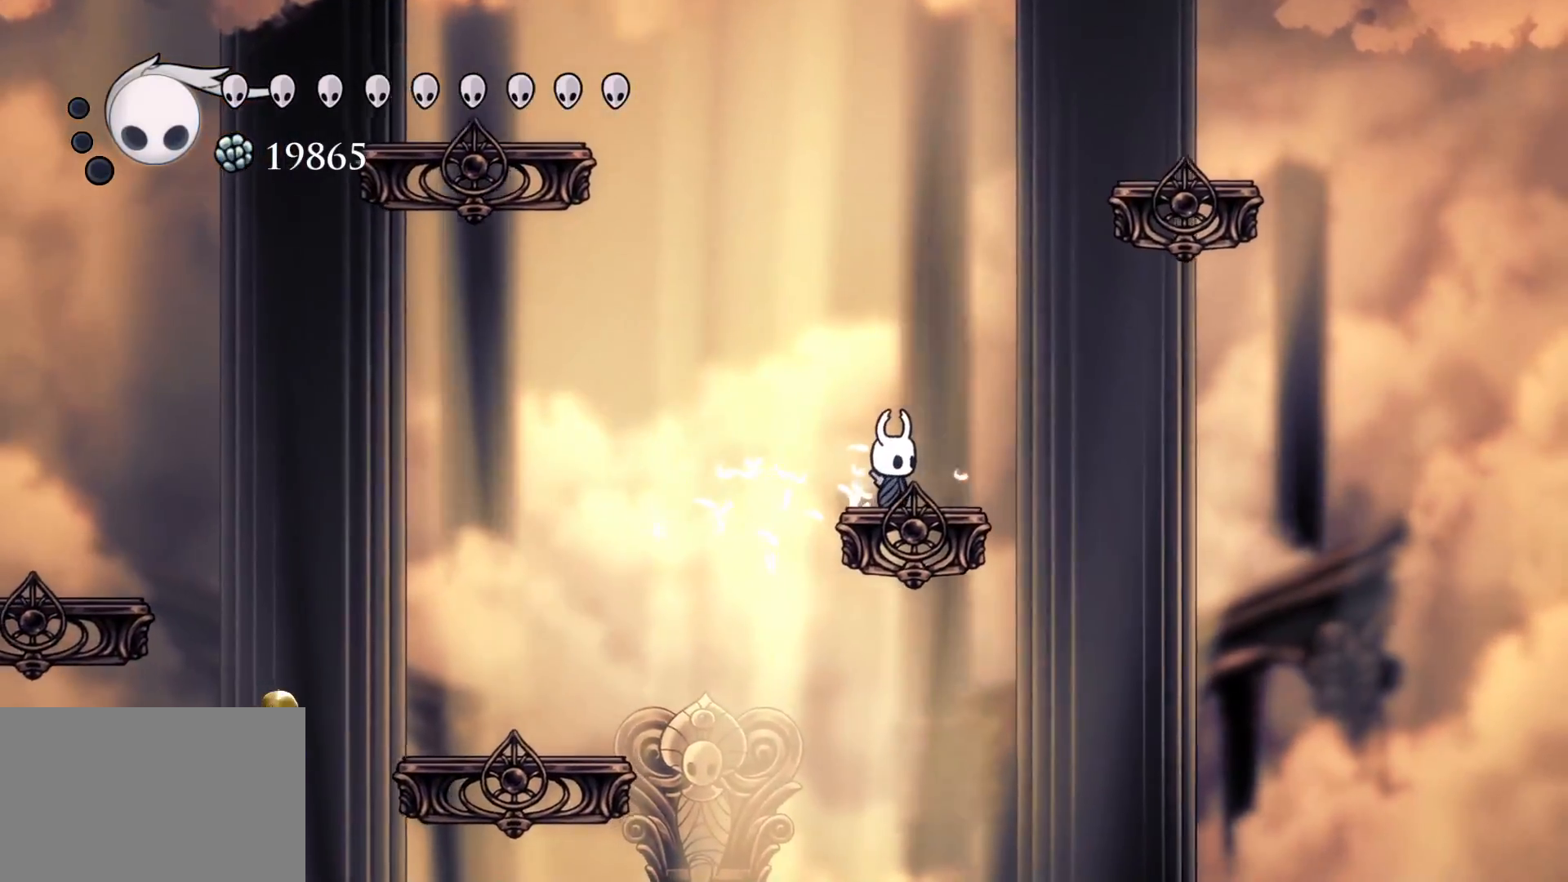
{"keys": [], "mouse": [], "events": [[150, "mouse_wheel_up", "down"], [184, "mouse_wheel_up", "up"]]}
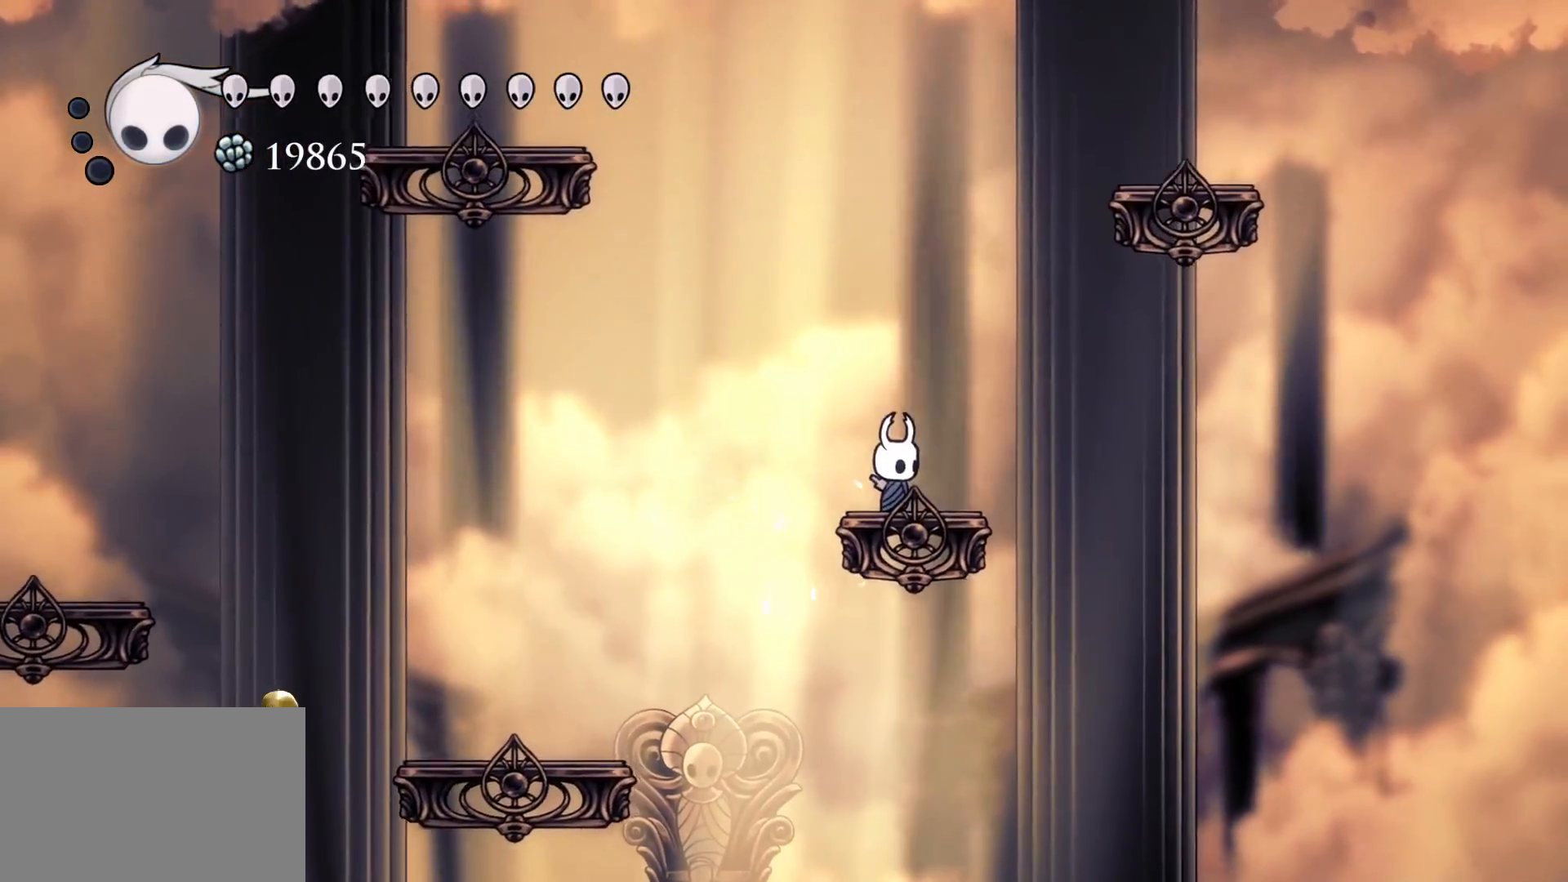
{"keys": ["space"], "mouse": [], "events": [[484, "space", "down"]]}
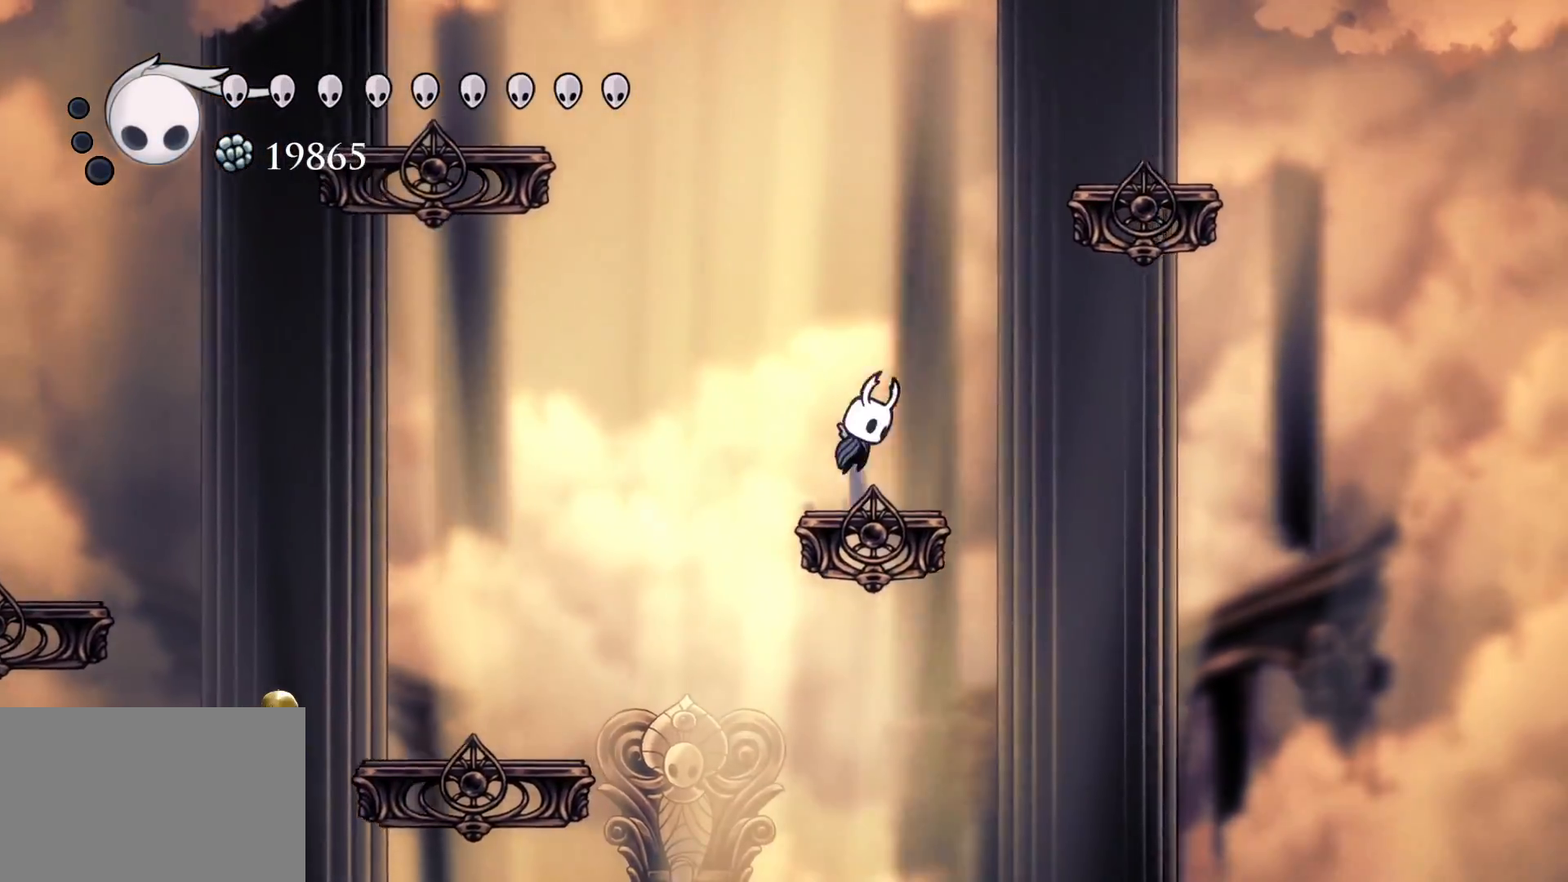
{"keys": [], "mouse": [], "events": [[84, "space", "up"], [317, "space", "down"], [417, "space", "up"]]}
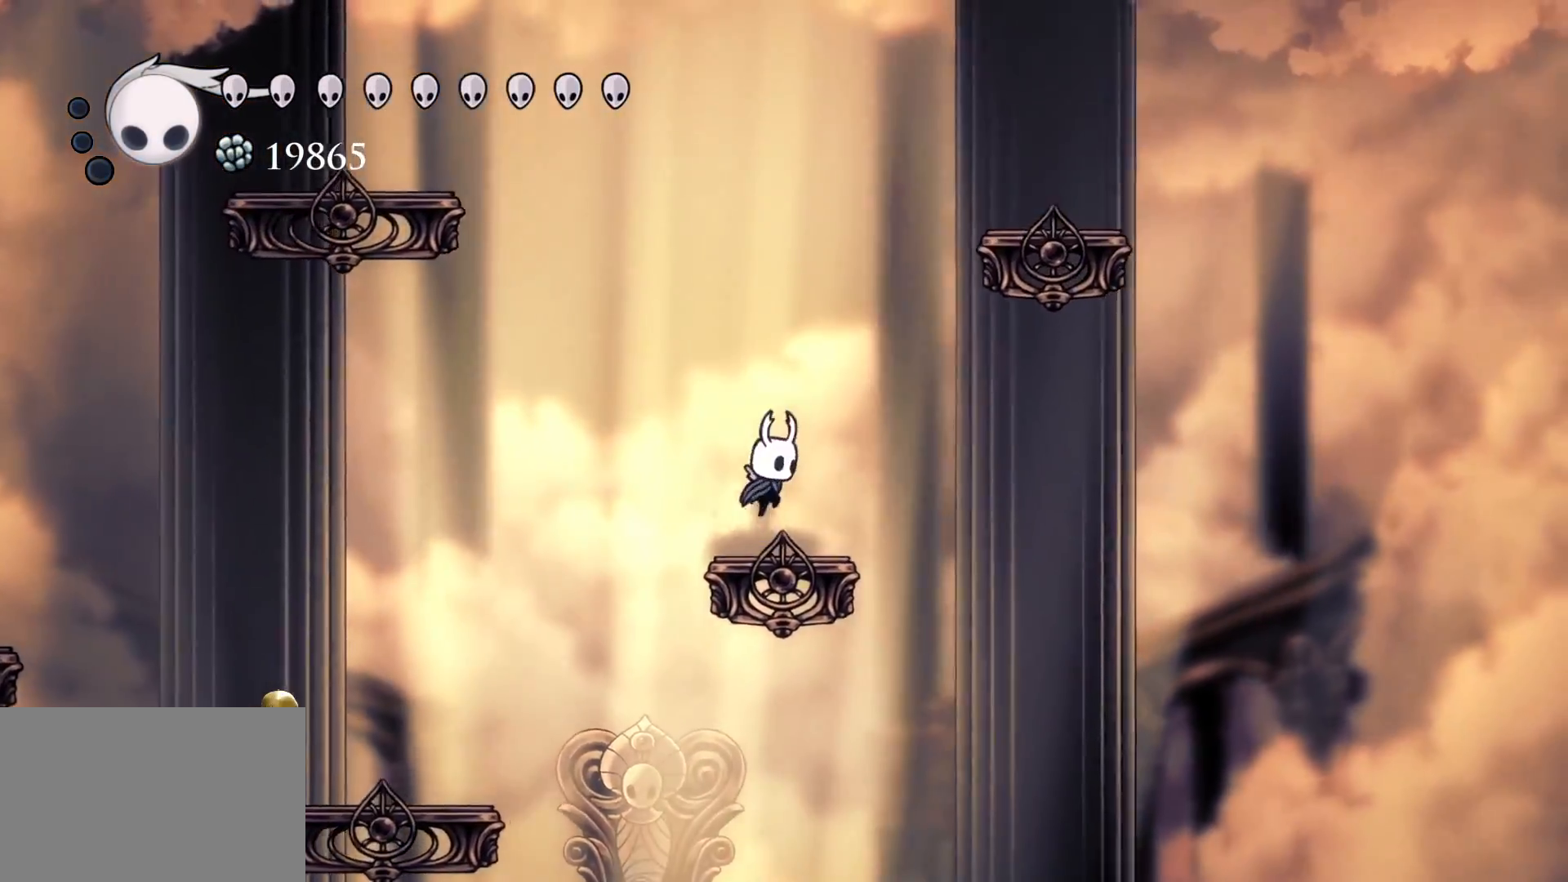
{"keys": [], "mouse": [], "events": [[150, "space", "down"], [184, "space", "up"]]}
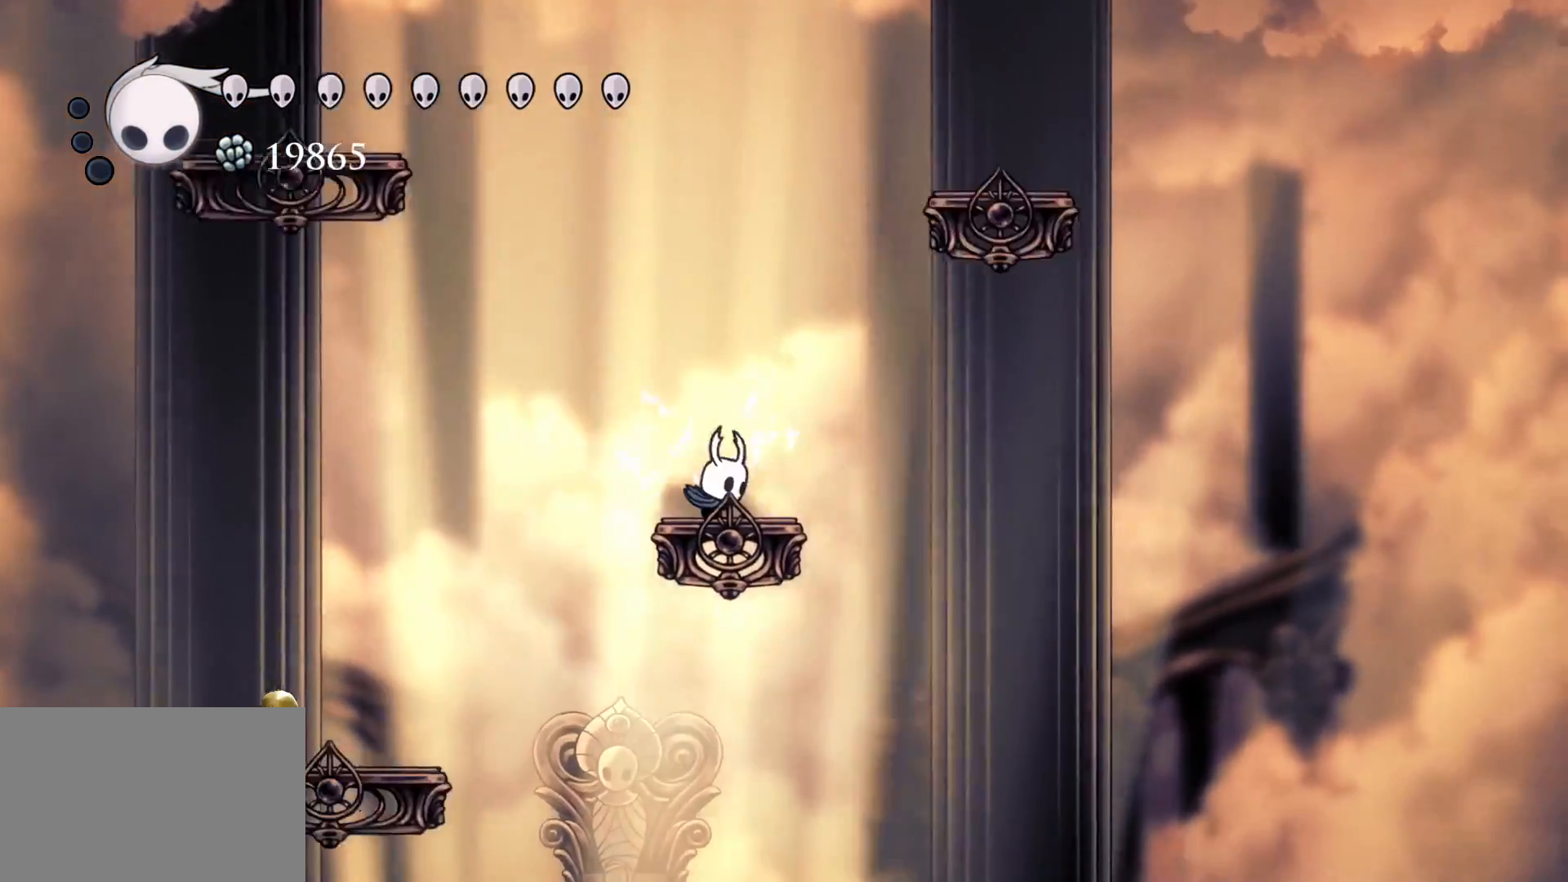
{"keys": ["space"], "mouse": [], "events": [[434, "space", "down"]]}
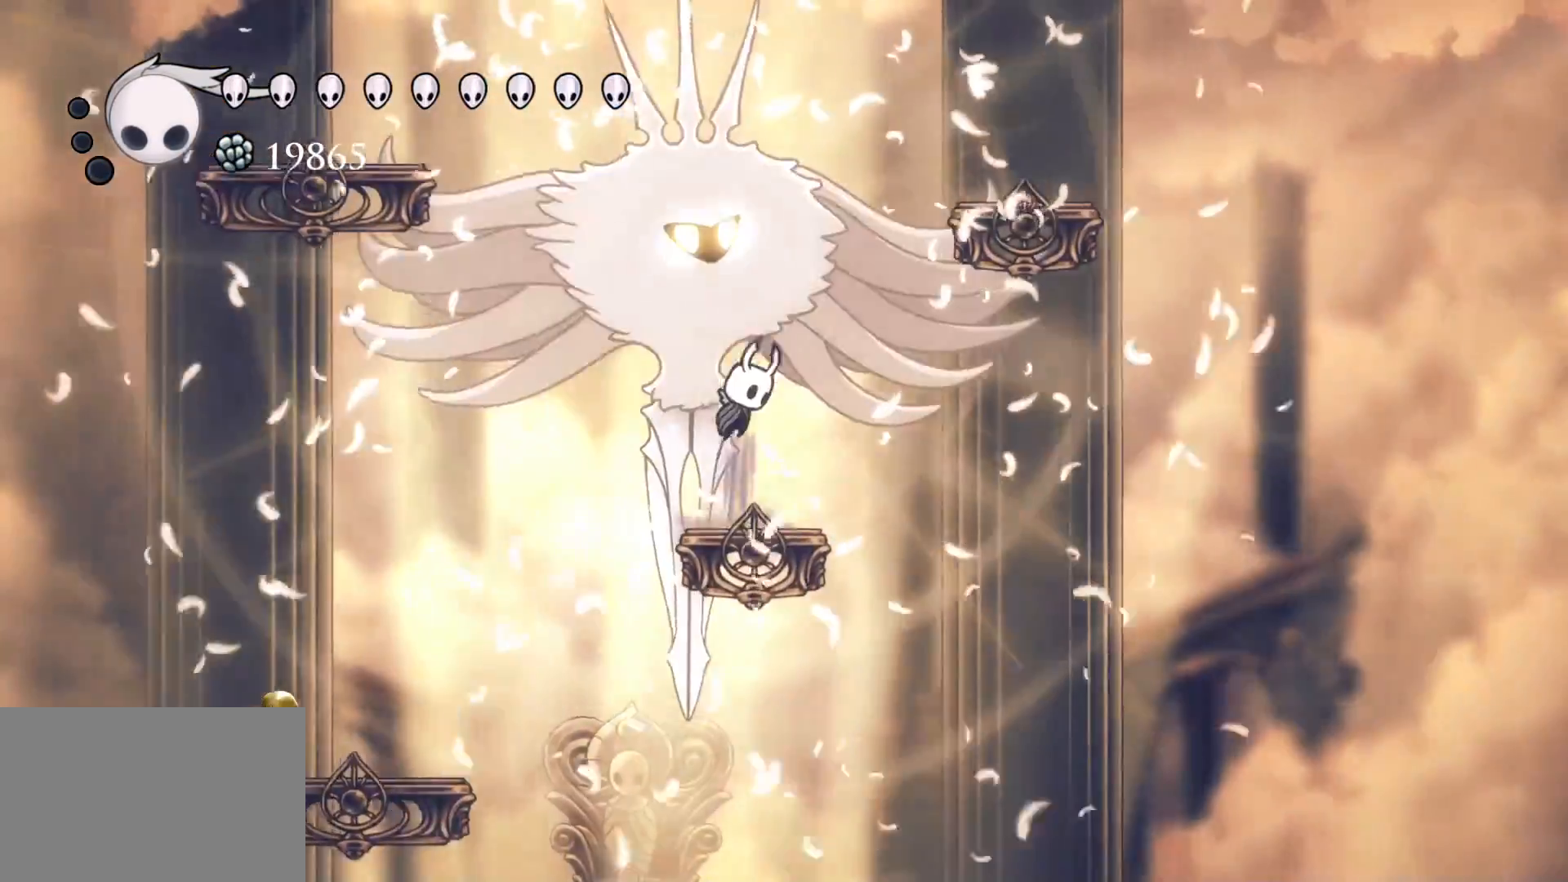
{"keys": ["e"], "mouse": [], "events": [[67, "space", "up"], [167, "e", "down"], [300, "mouse_left", "down"], [400, "mouse_left", "up"]]}
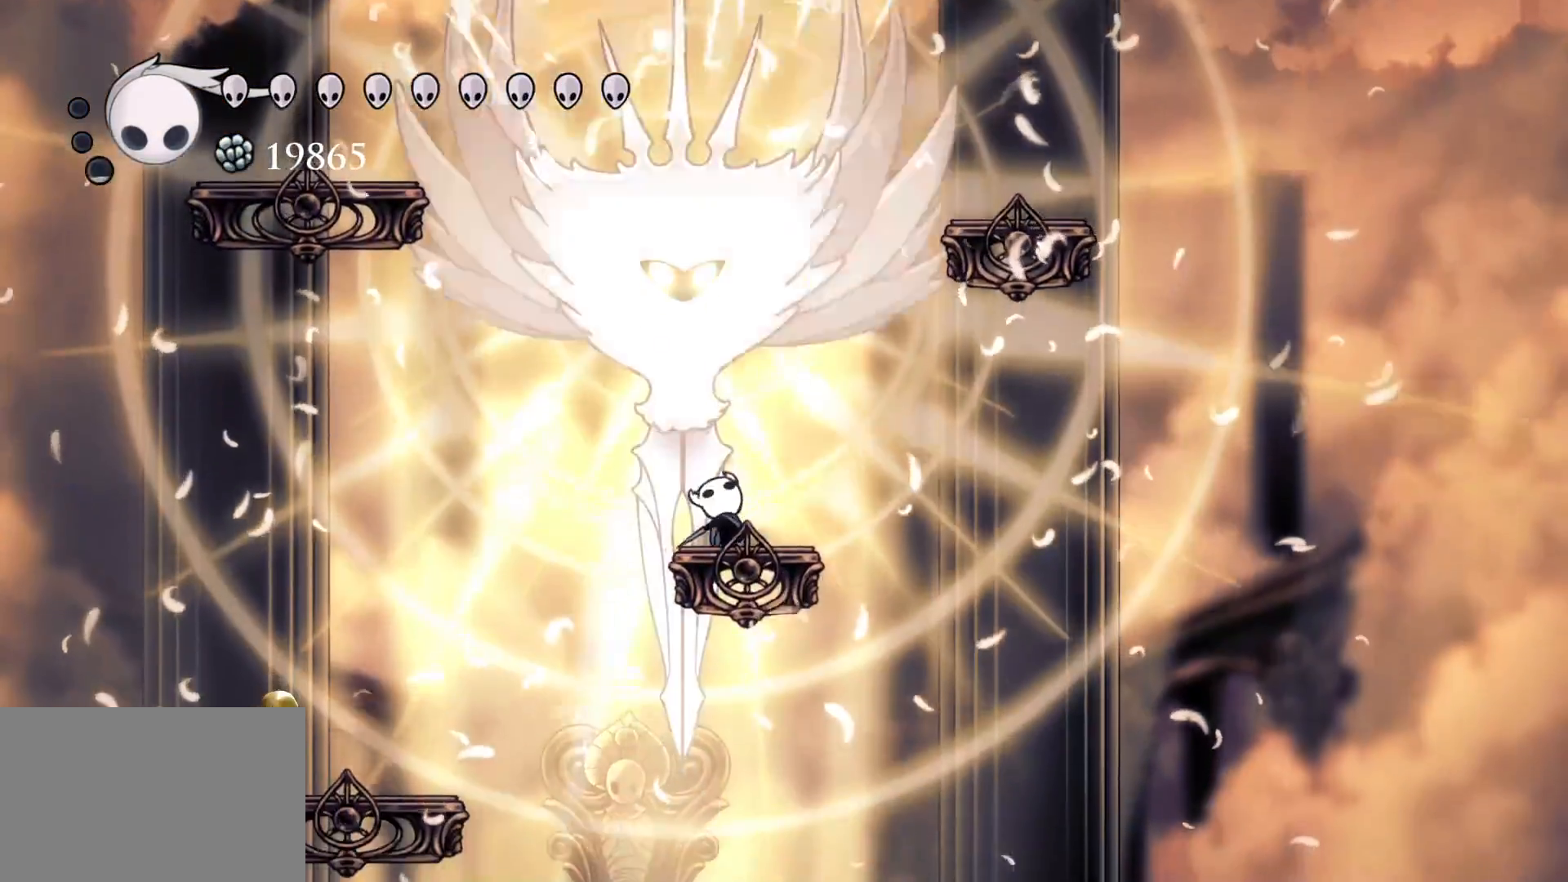
{"keys": ["e"], "mouse": ["left"], "events": [[84, "mouse_left", "down"], [234, "mouse_left", "up"], [450, "mouse_left", "down"]]}
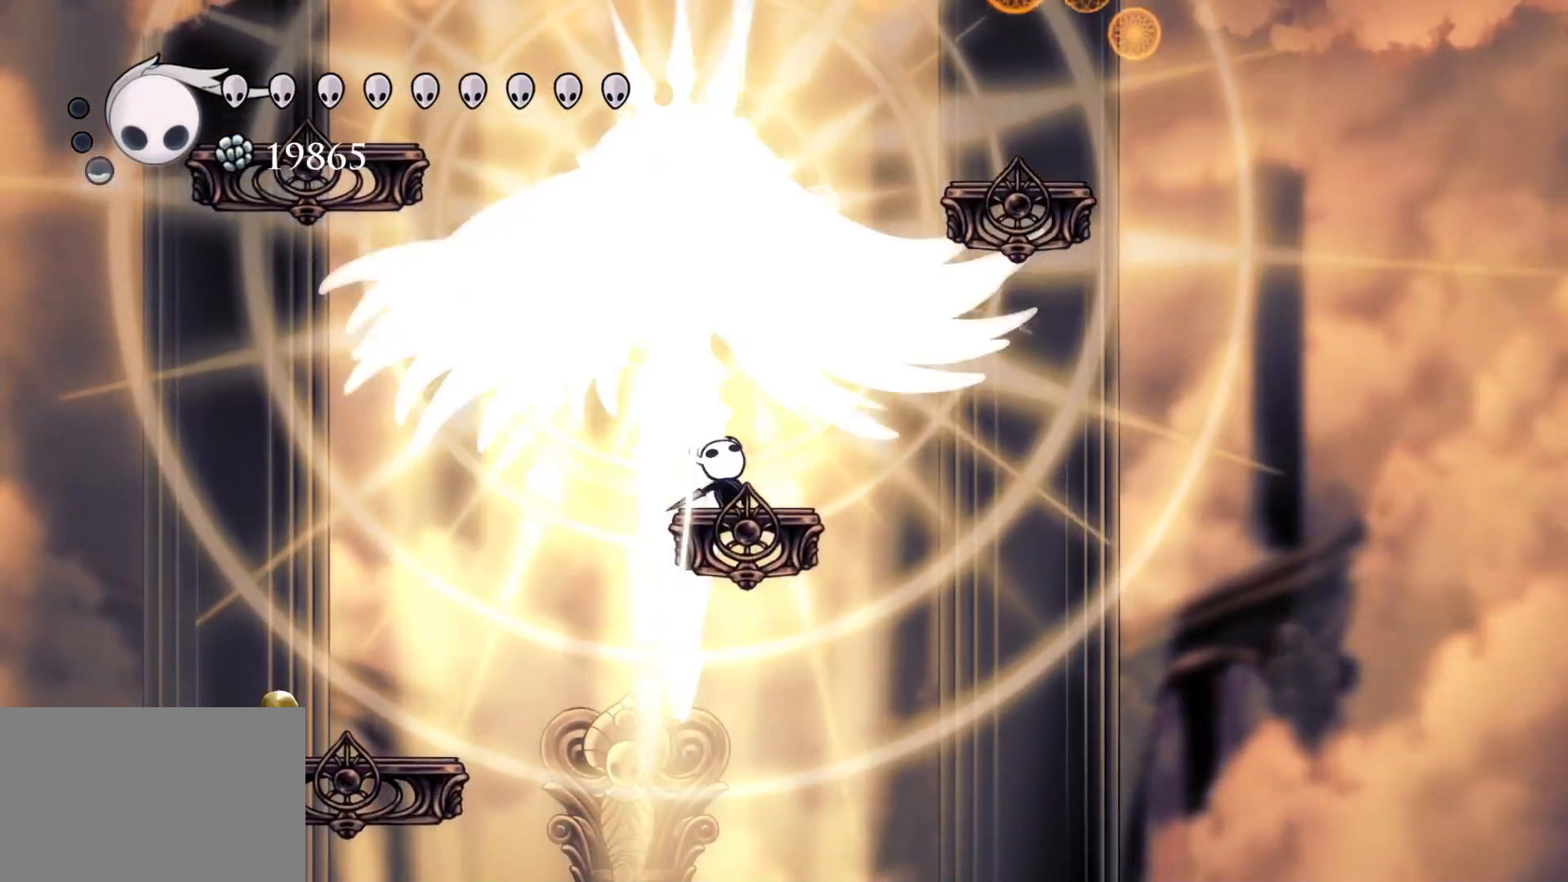
{"keys": ["d"], "mouse": ["right"], "events": [[150, "mouse_left", "up"], [234, "e", "up"], [334, "d", "down"], [384, "mouse_right", "down"]]}